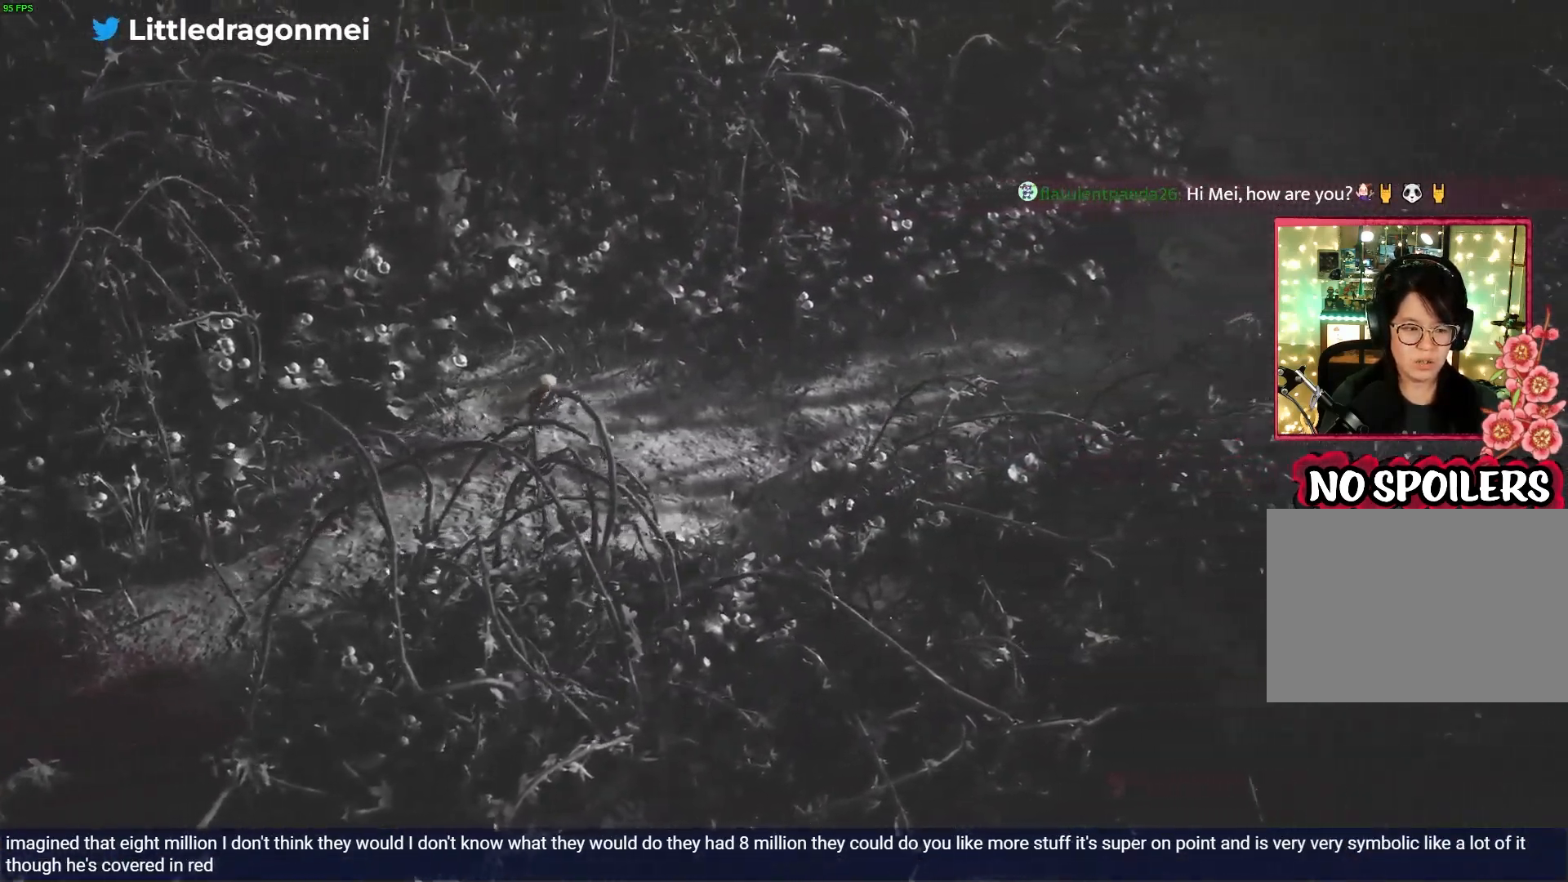
Gameplay with a controller (PlayStation layout); each line is a JSON object with the inputs held at the frame after it. "events" lists button and stick changes between this image and that frame as [ms after this image, input, new state], when the widget could be followed in between.
{"buttons": ["R1"], "left_stick": "up-right", "right_stick": "center", "events": [[300, "right_stick", "up-right"], [483, "right_stick", "center"]]}
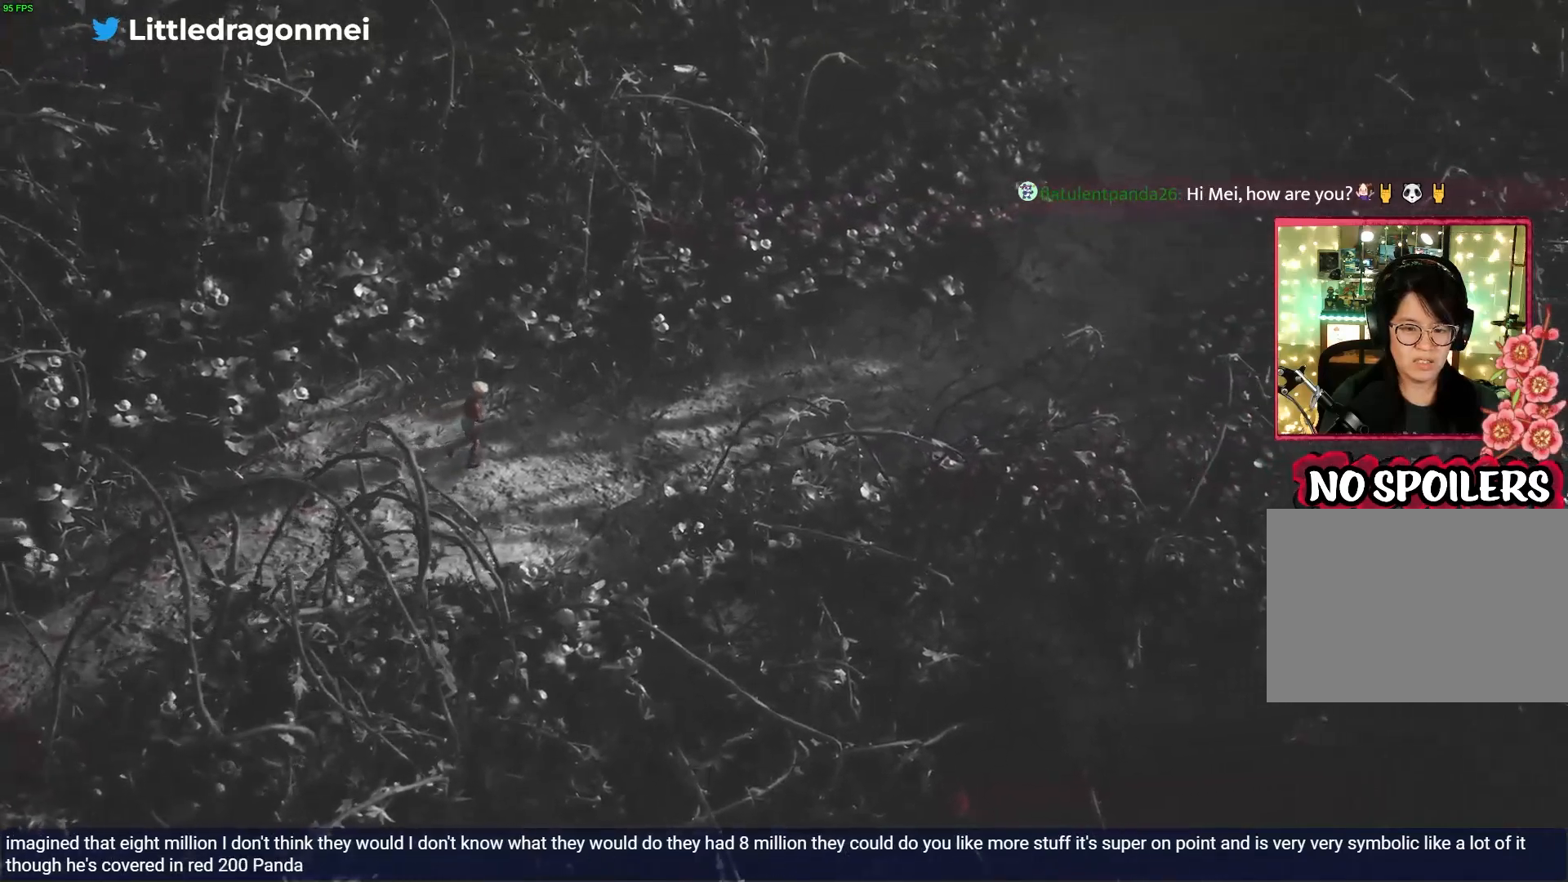
{"buttons": ["R1"], "left_stick": "up-right", "right_stick": "right", "events": [[267, "right_stick", "right"]]}
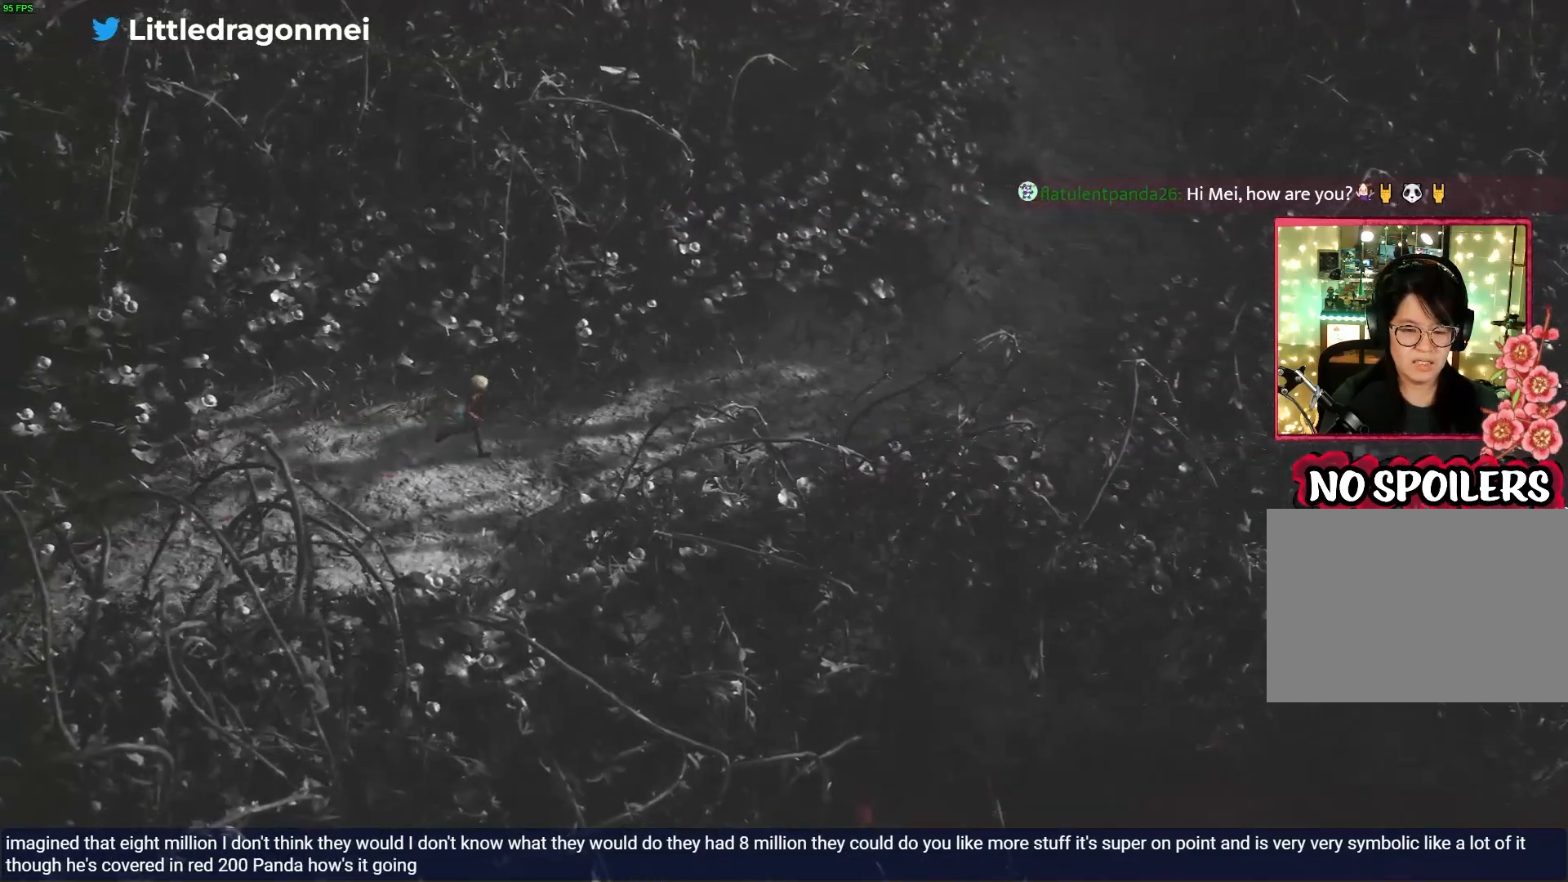
{"buttons": ["R1"], "left_stick": "up-right", "right_stick": "center", "events": [[317, "right_stick", "center"]]}
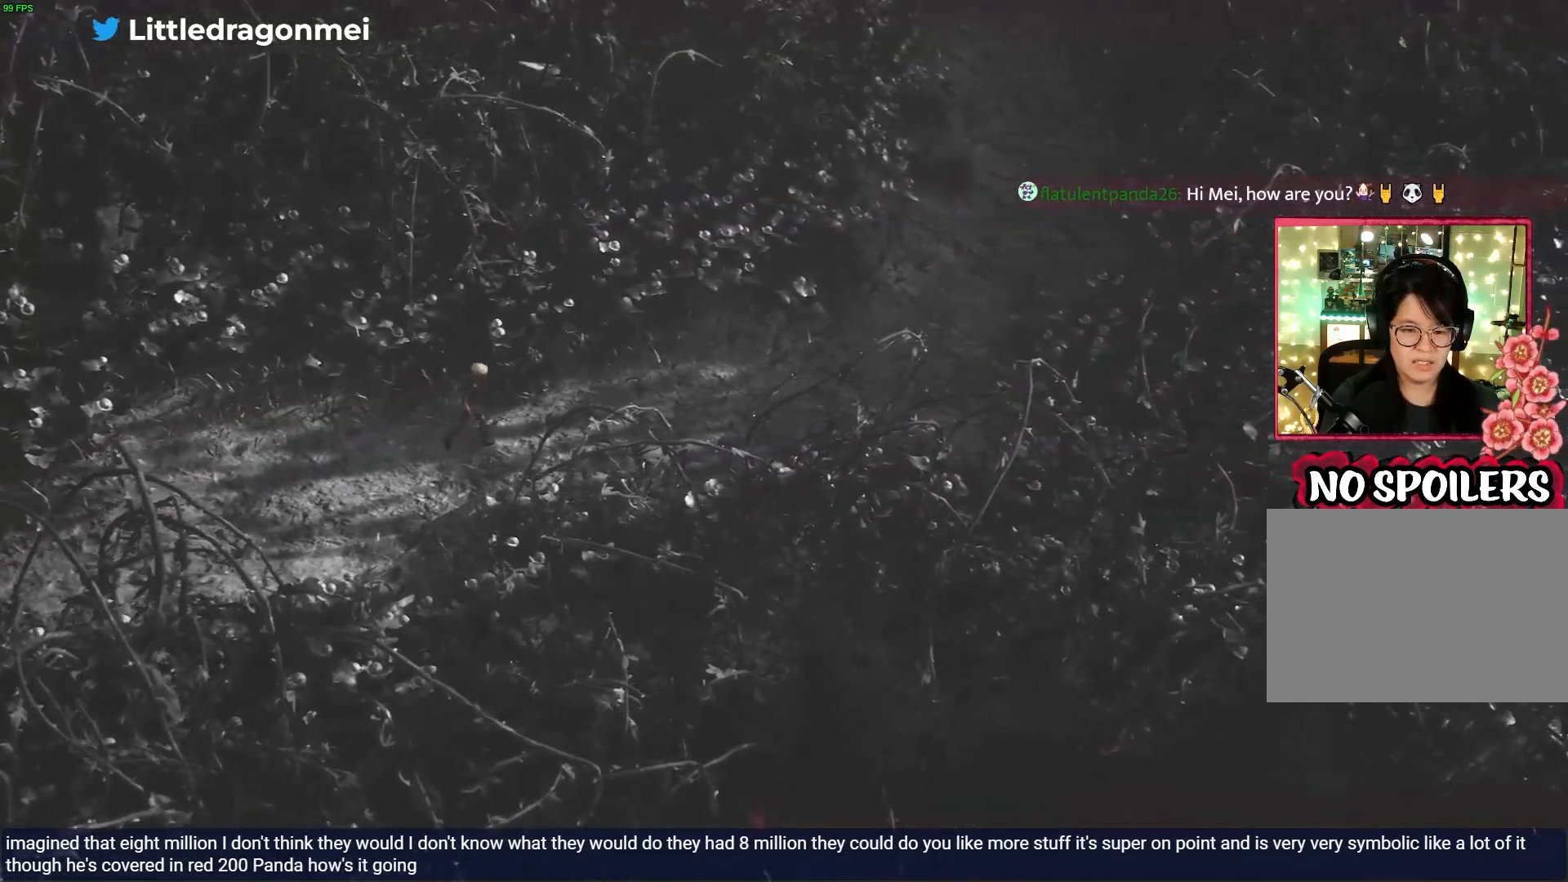
{"buttons": ["R1"], "left_stick": "up-right", "right_stick": "center", "events": []}
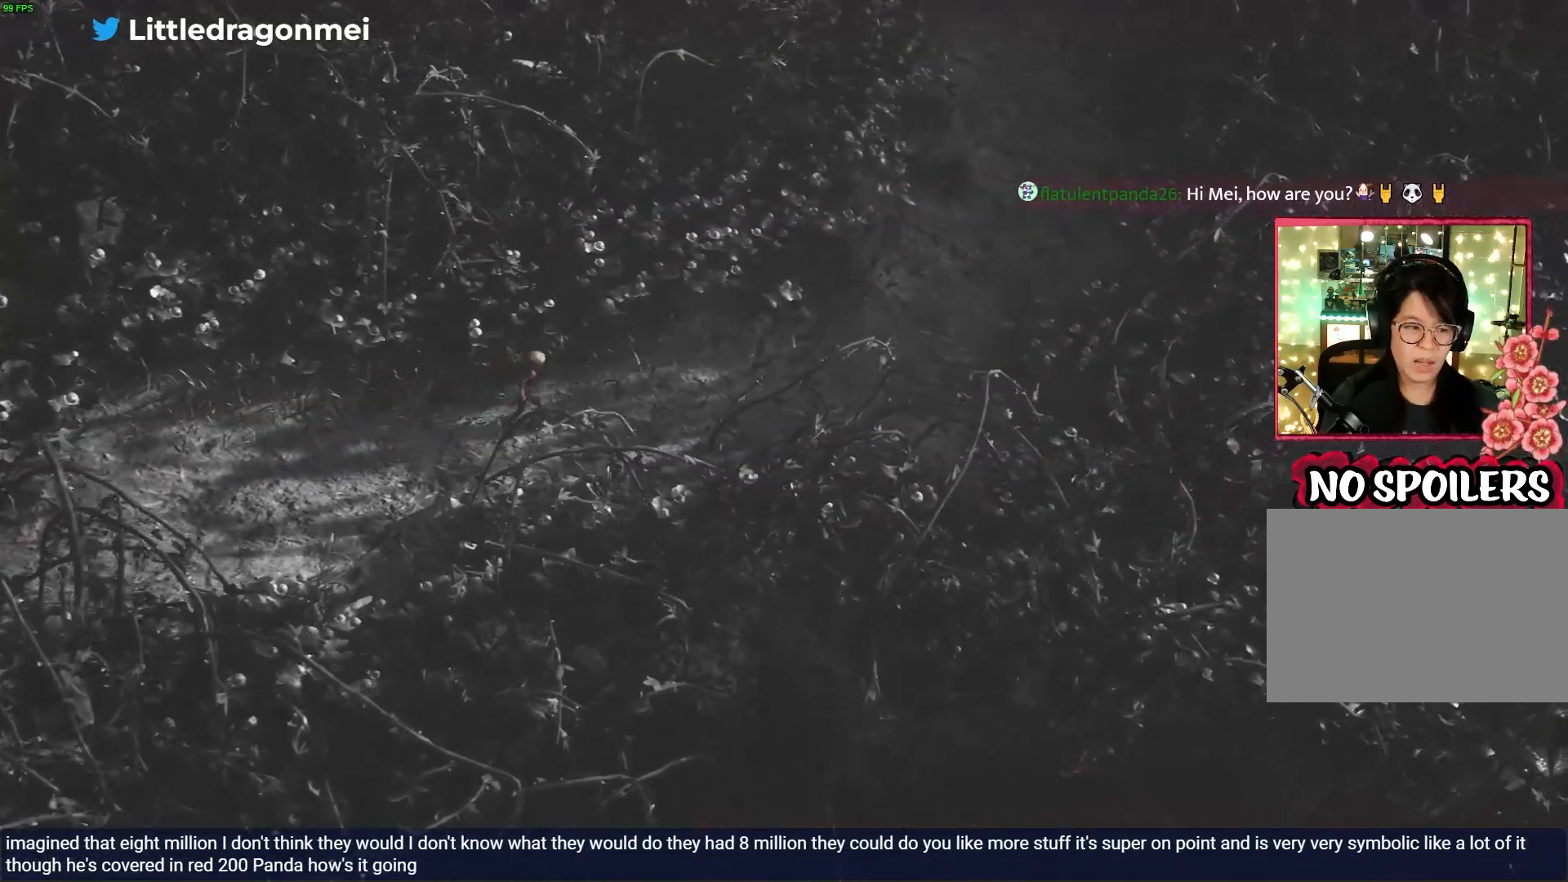
{"buttons": ["R1"], "left_stick": "up-right", "right_stick": "center", "events": [[133, "right_stick", "right"], [350, "right_stick", "up-right"], [500, "right_stick", "center"]]}
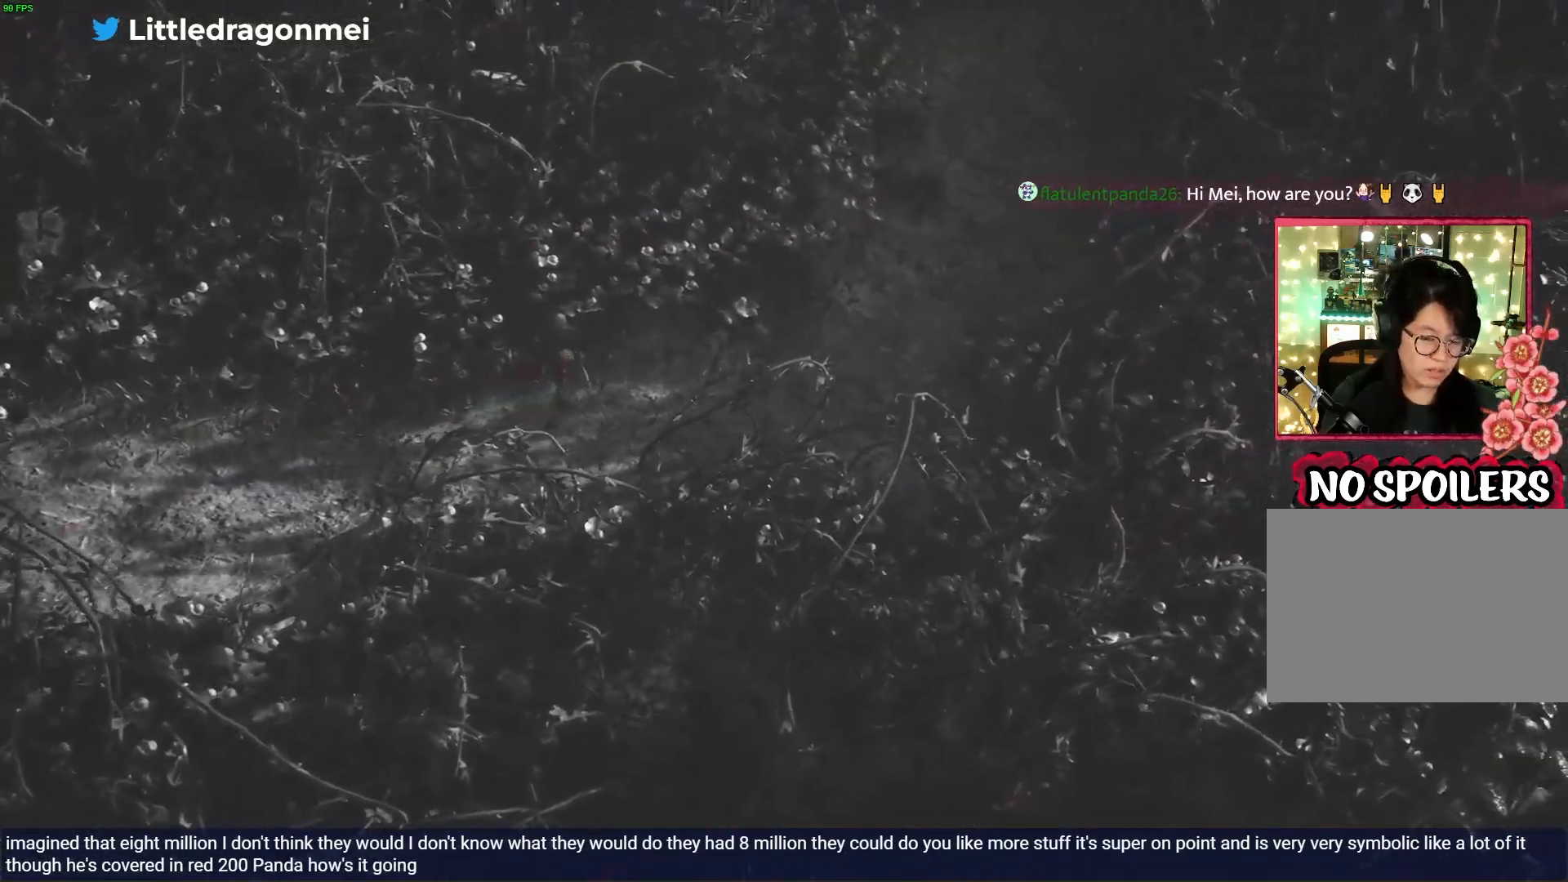
{"buttons": ["R1"], "left_stick": "up-right", "right_stick": "right", "events": [[450, "right_stick", "right"]]}
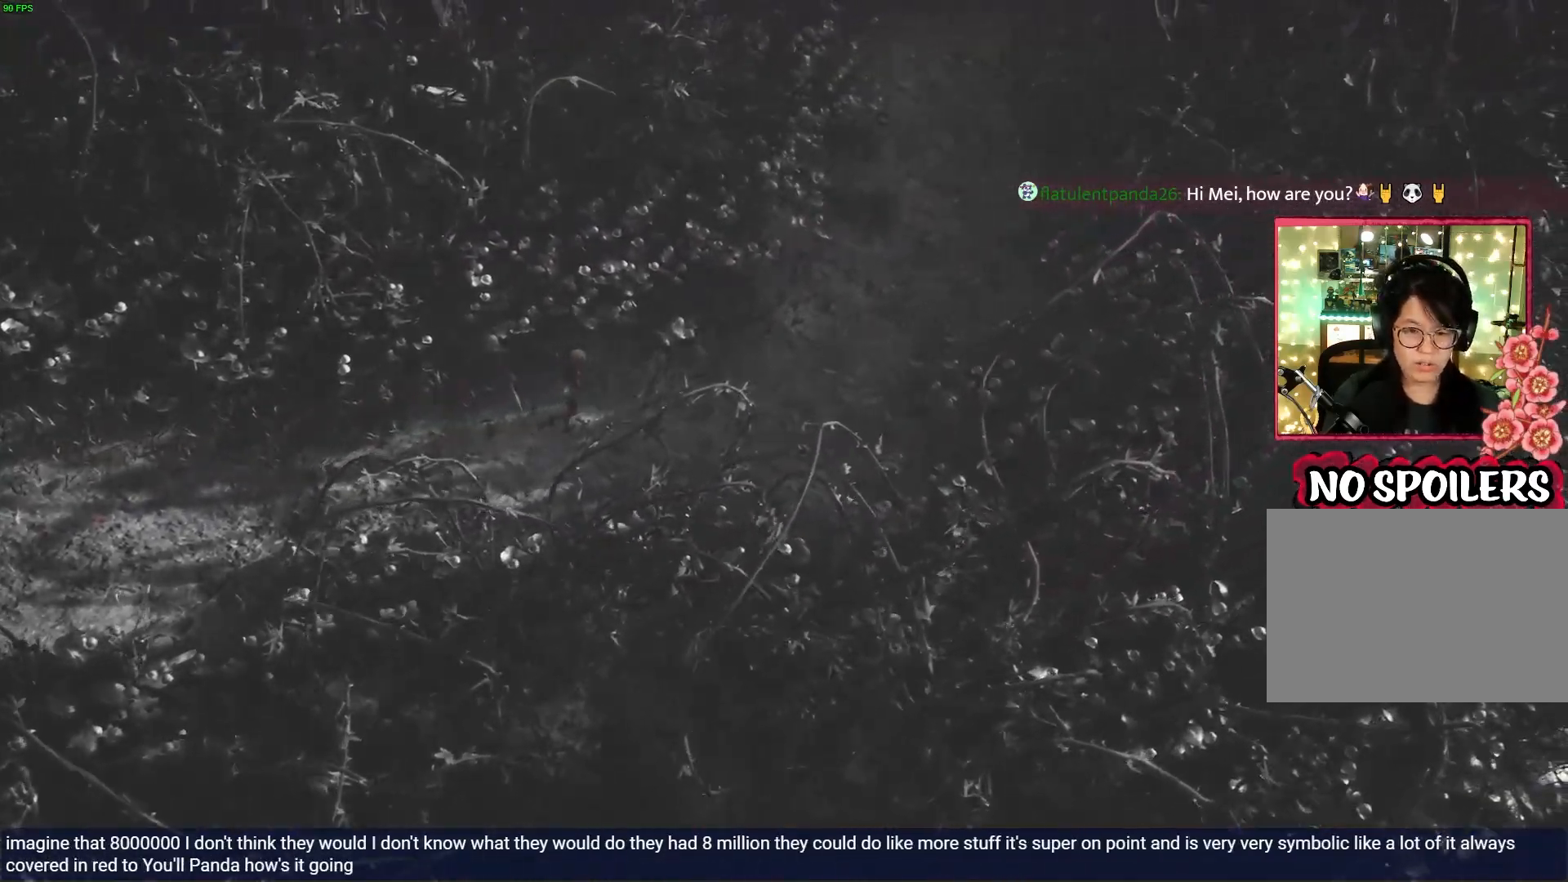
{"buttons": ["R1"], "left_stick": "up-right", "right_stick": "center", "events": [[117, "right_stick", "up-right"], [317, "right_stick", "center"]]}
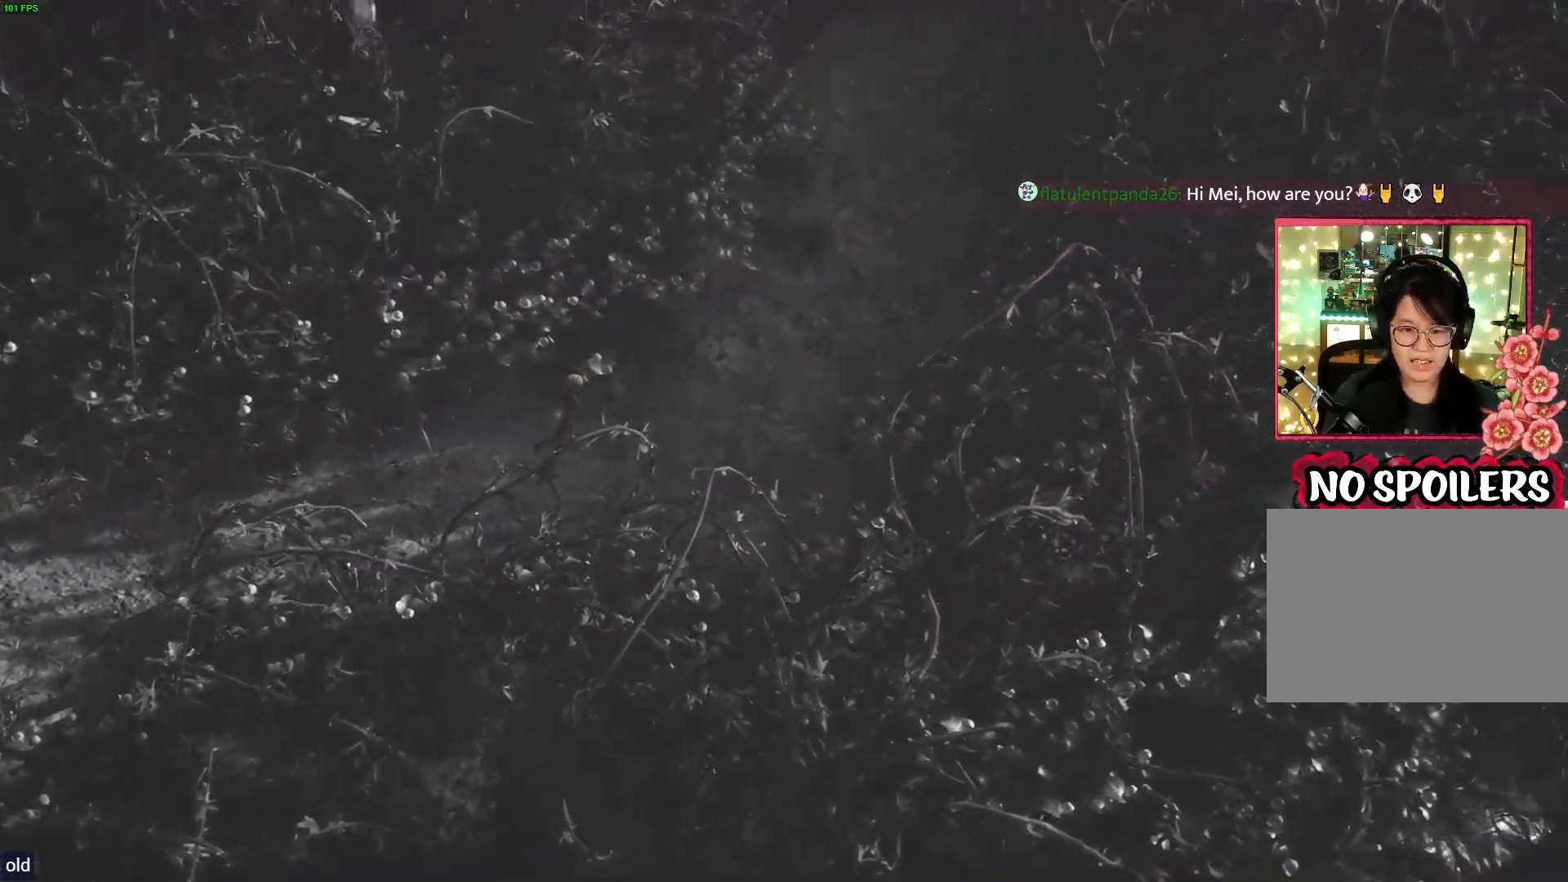
{"buttons": ["R1"], "left_stick": "up-right", "right_stick": "up-right", "events": [[350, "right_stick", "up-right"]]}
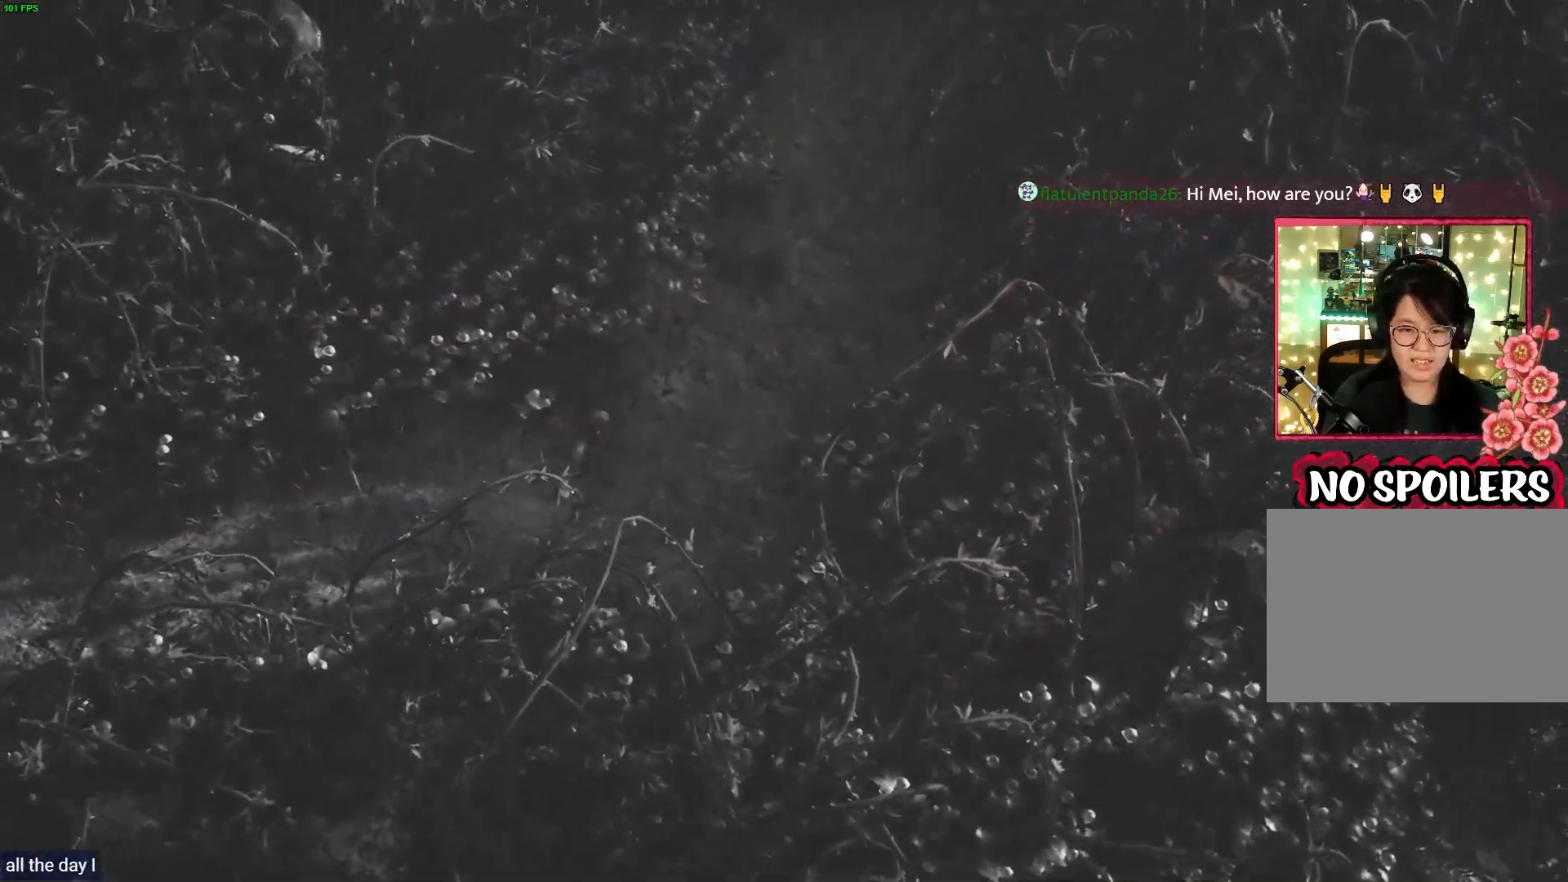
{"buttons": ["R1"], "left_stick": "up-right", "right_stick": "center", "events": [[217, "right_stick", "center"]]}
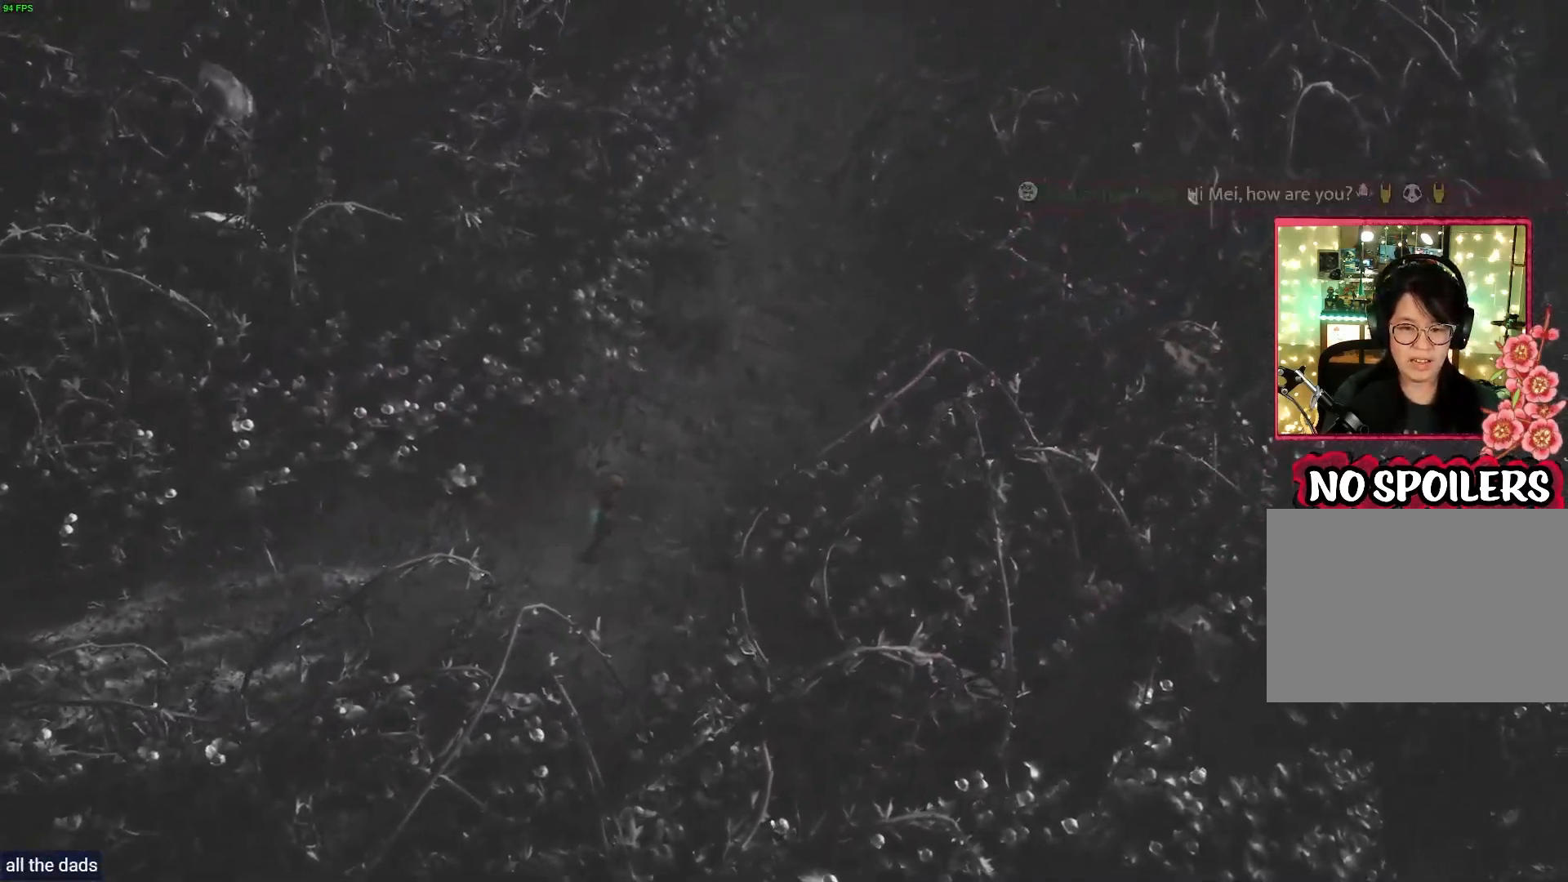
{"buttons": ["R1"], "left_stick": "up-right", "right_stick": "up", "events": [[117, "right_stick", "up-right"], [417, "right_stick", "up"]]}
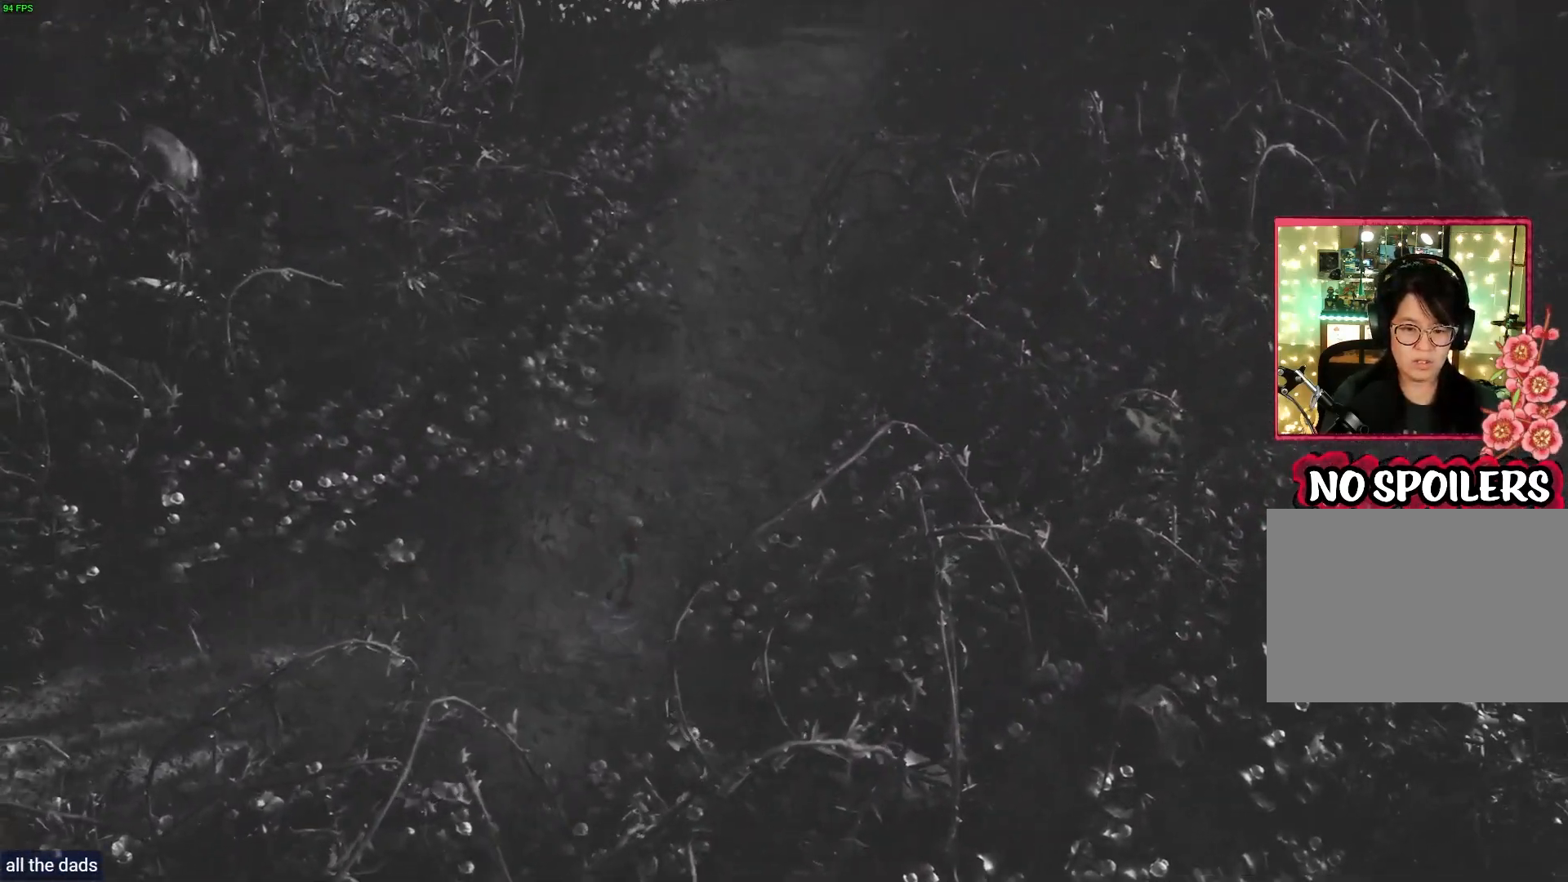
{"buttons": ["R1"], "left_stick": "up", "right_stick": "center", "events": [[300, "left_stick", "up"], [317, "right_stick", "center"]]}
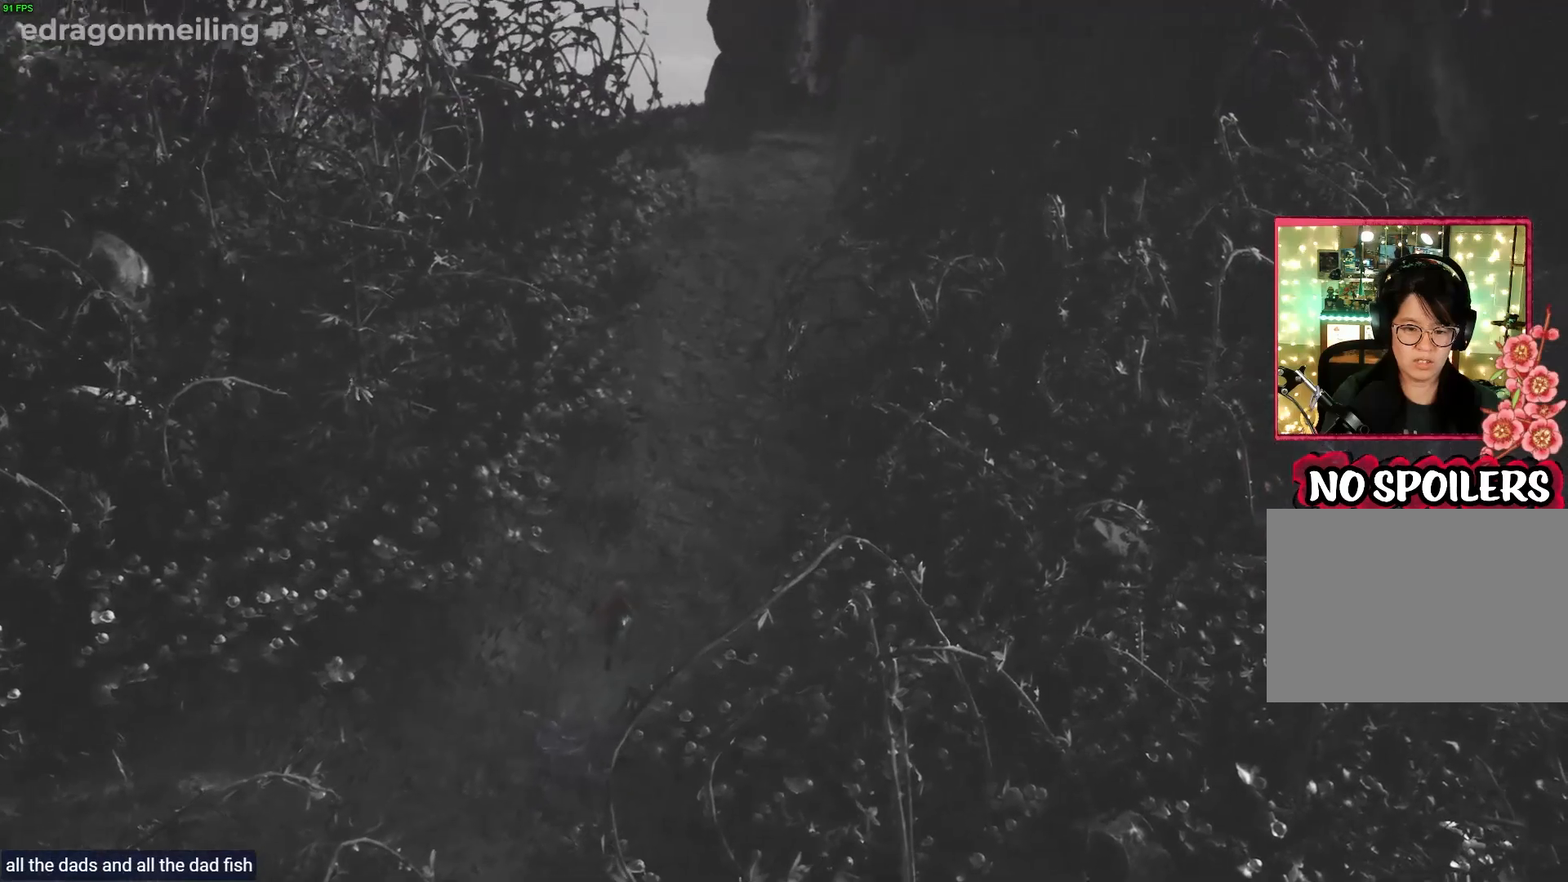
{"buttons": ["R1"], "left_stick": "up", "right_stick": "center", "events": []}
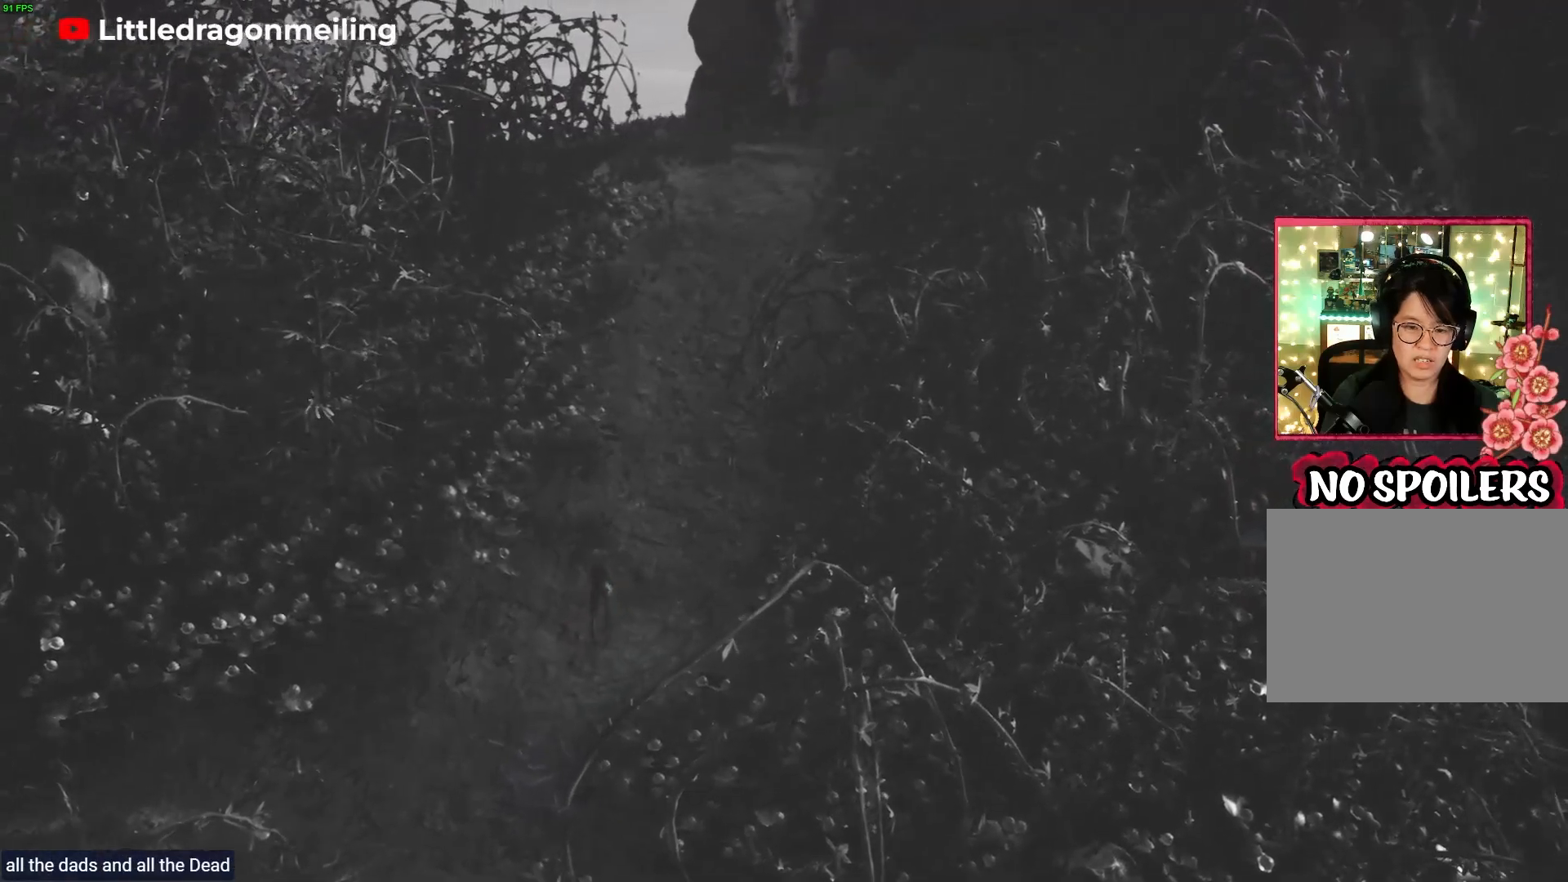
{"buttons": ["R1"], "left_stick": "up", "right_stick": "up-right", "events": [[200, "right_stick", "up-right"]]}
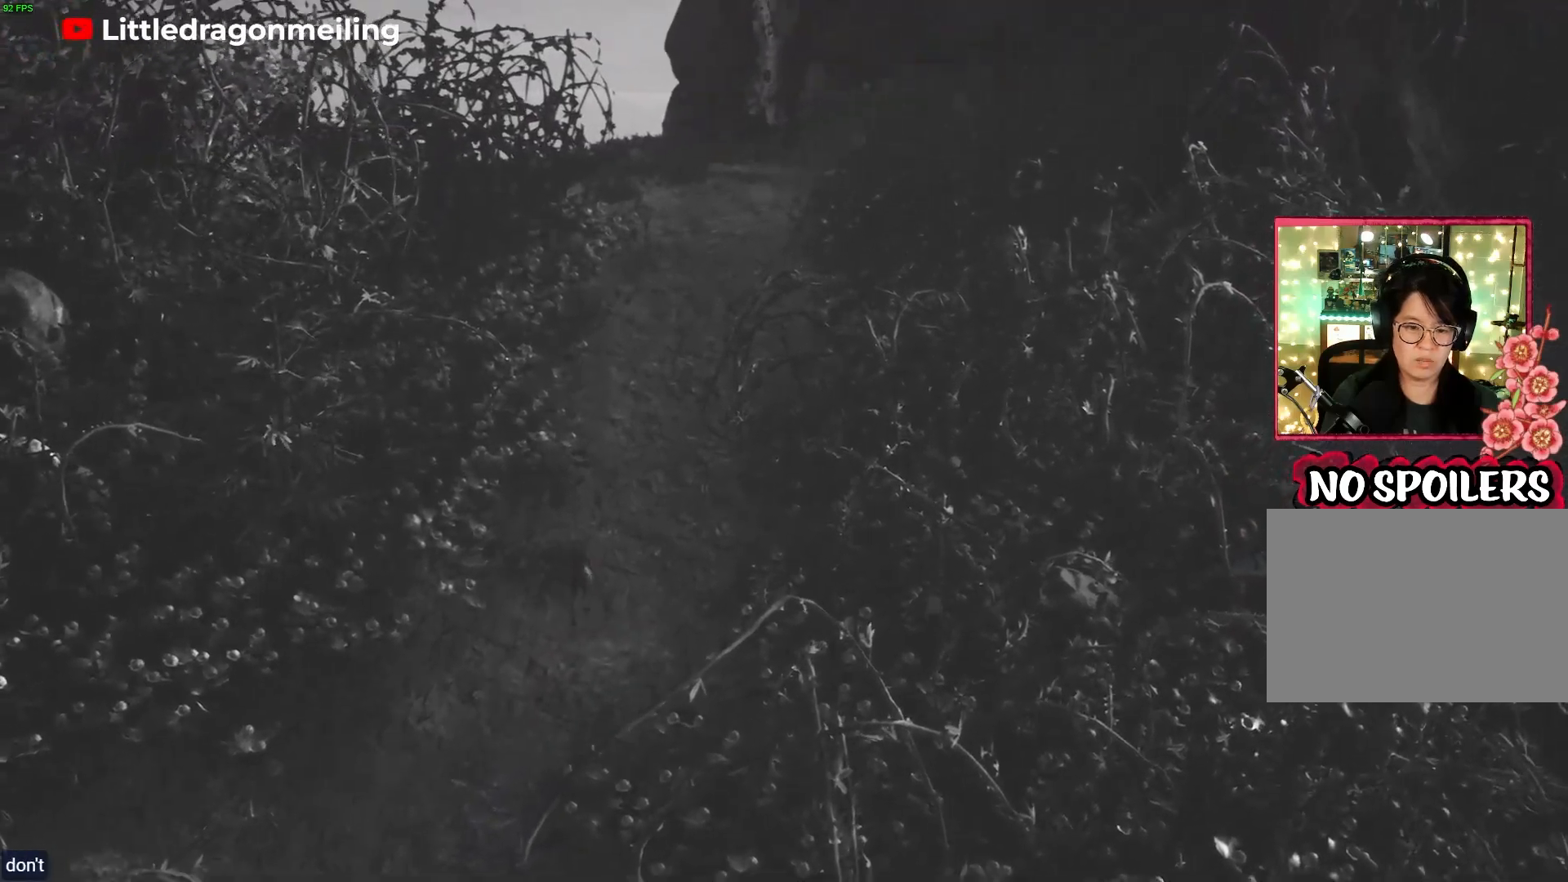
{"buttons": ["R1"], "left_stick": "up", "right_stick": "up-right", "events": [[67, "right_stick", "center"], [433, "right_stick", "up-right"]]}
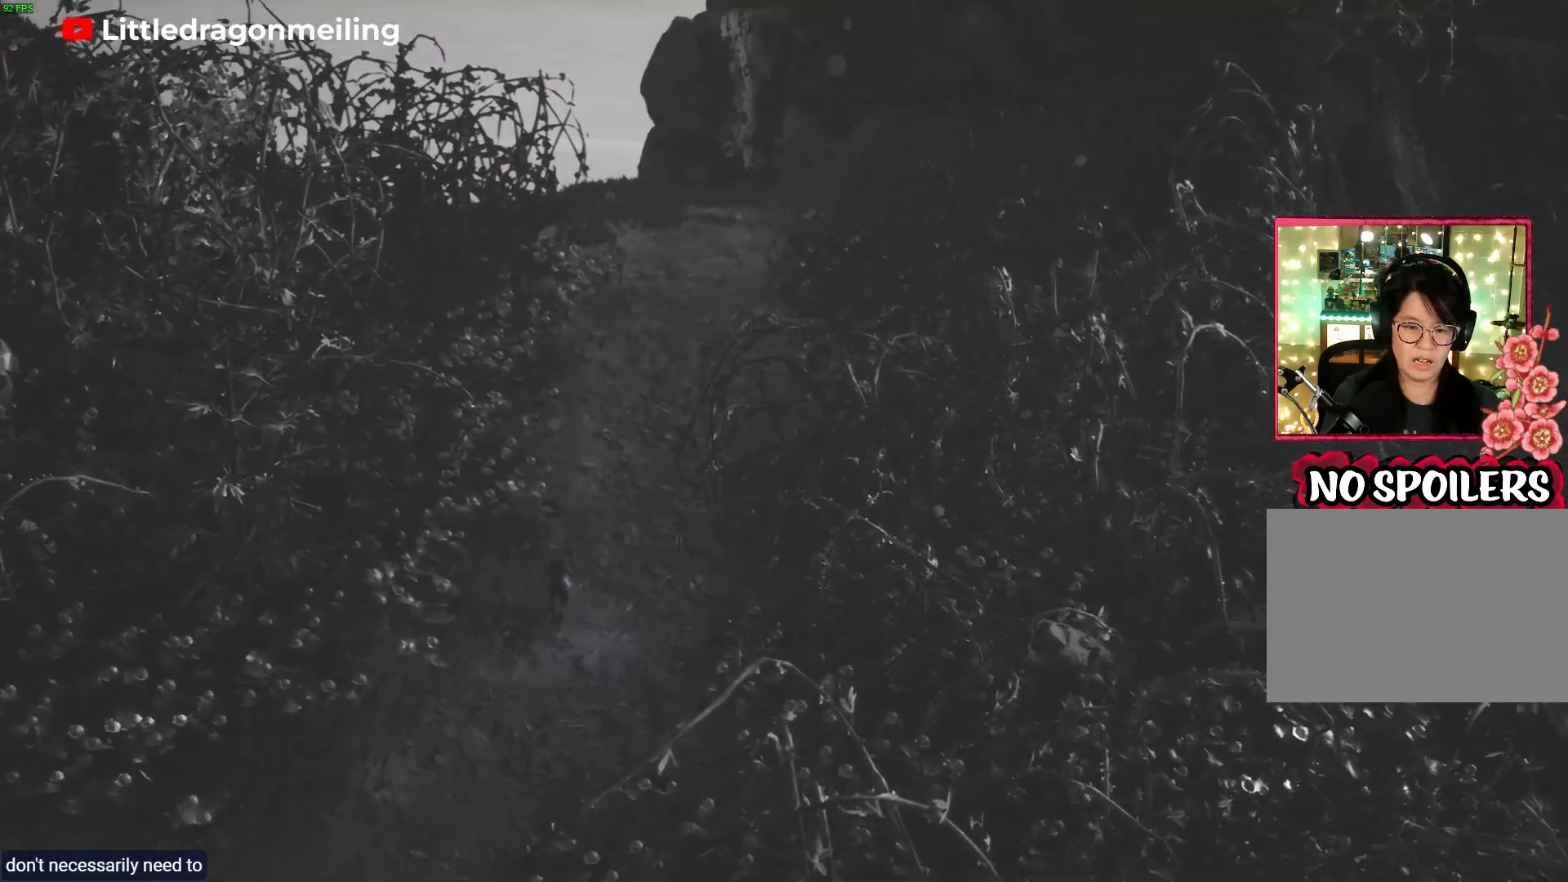
{"buttons": ["R1"], "left_stick": "up", "right_stick": "center", "events": [[250, "right_stick", "center"]]}
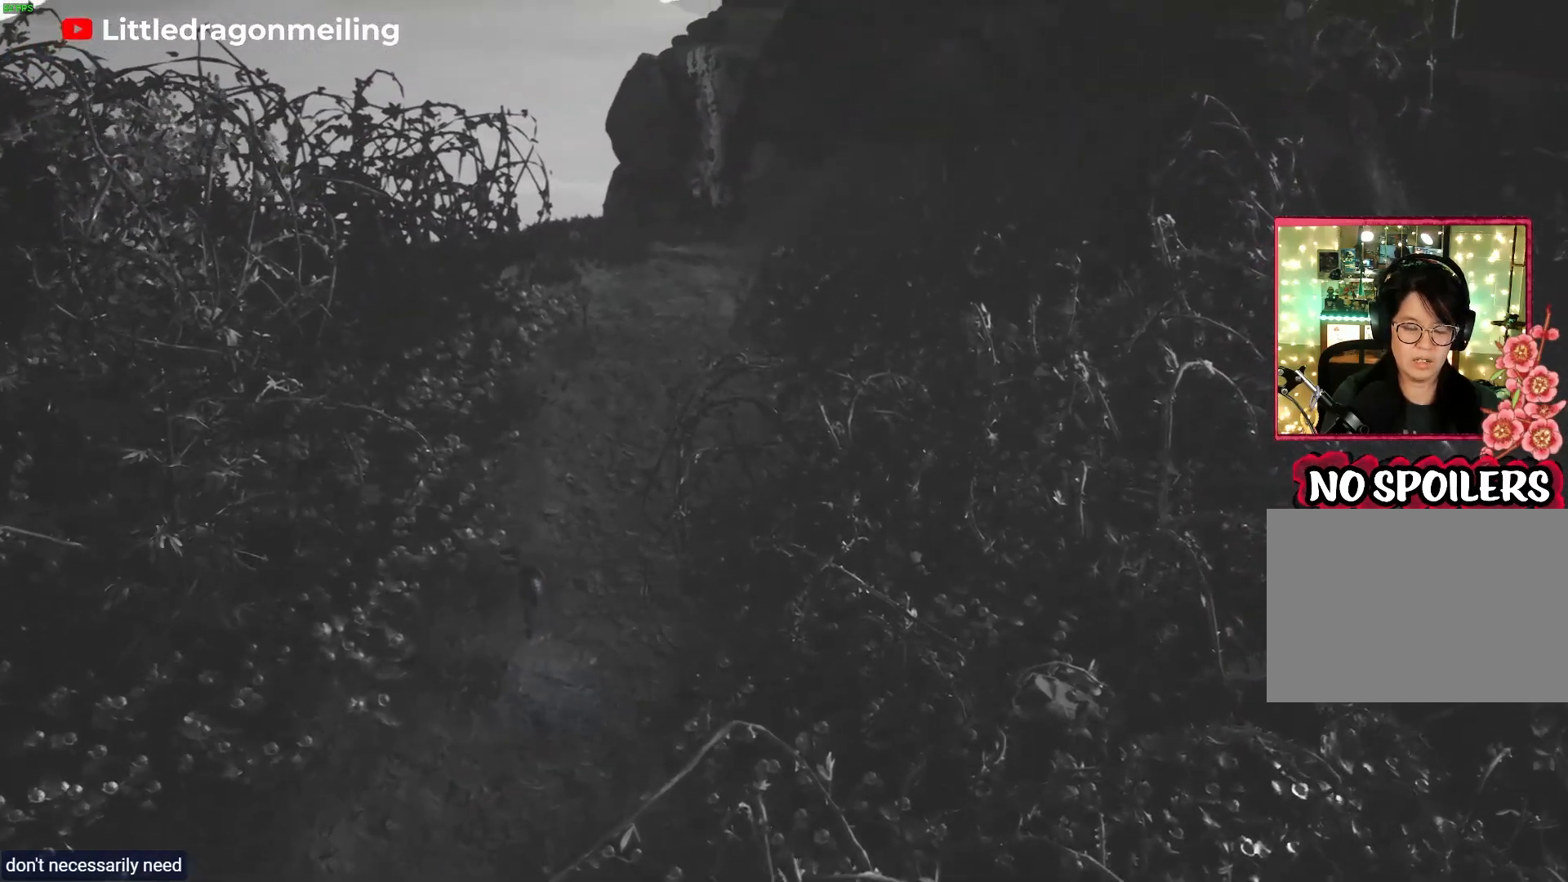
{"buttons": ["R1"], "left_stick": "up", "right_stick": "center", "events": [[67, "right_stick", "up-right"], [400, "right_stick", "center"]]}
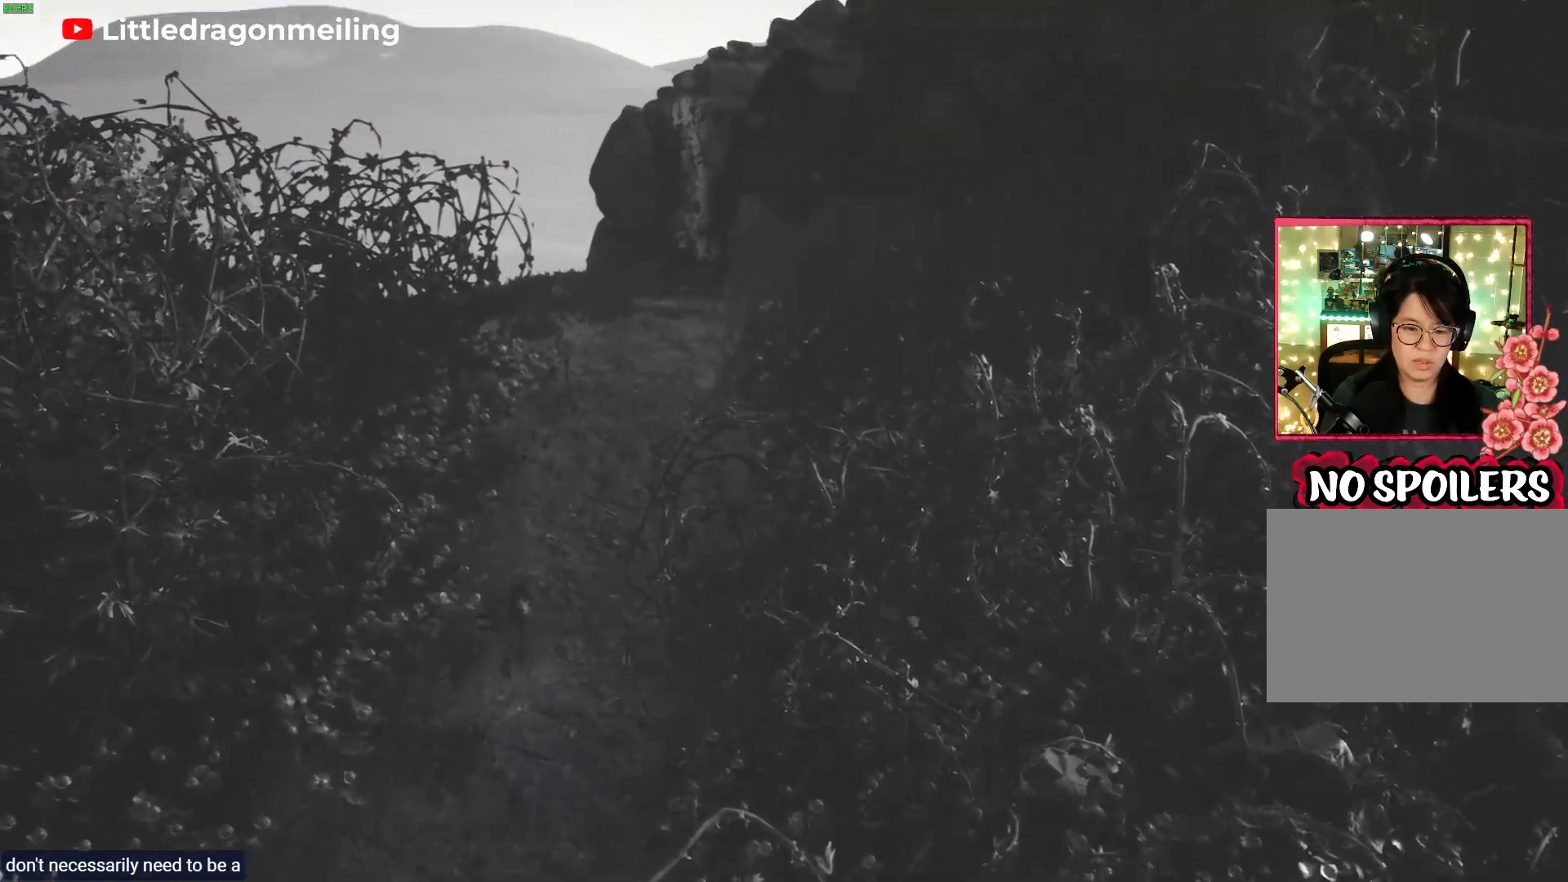
{"buttons": ["R1"], "left_stick": "up", "right_stick": "center", "events": [[183, "right_stick", "up-right"], [500, "right_stick", "center"]]}
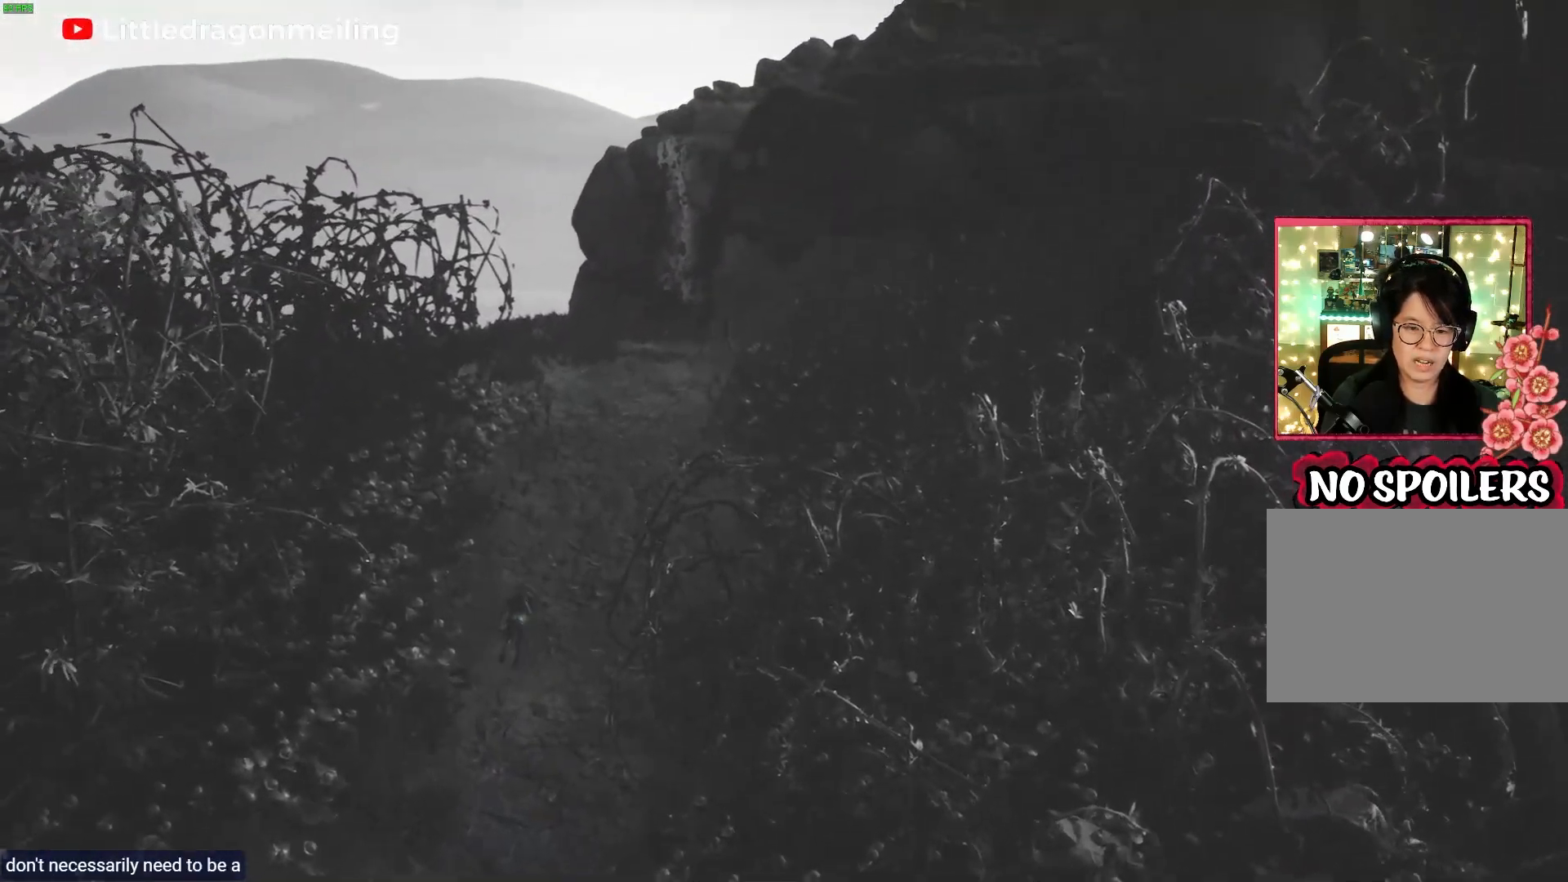
{"buttons": ["R1"], "left_stick": "up", "right_stick": "up-right", "events": [[383, "right_stick", "up-right"]]}
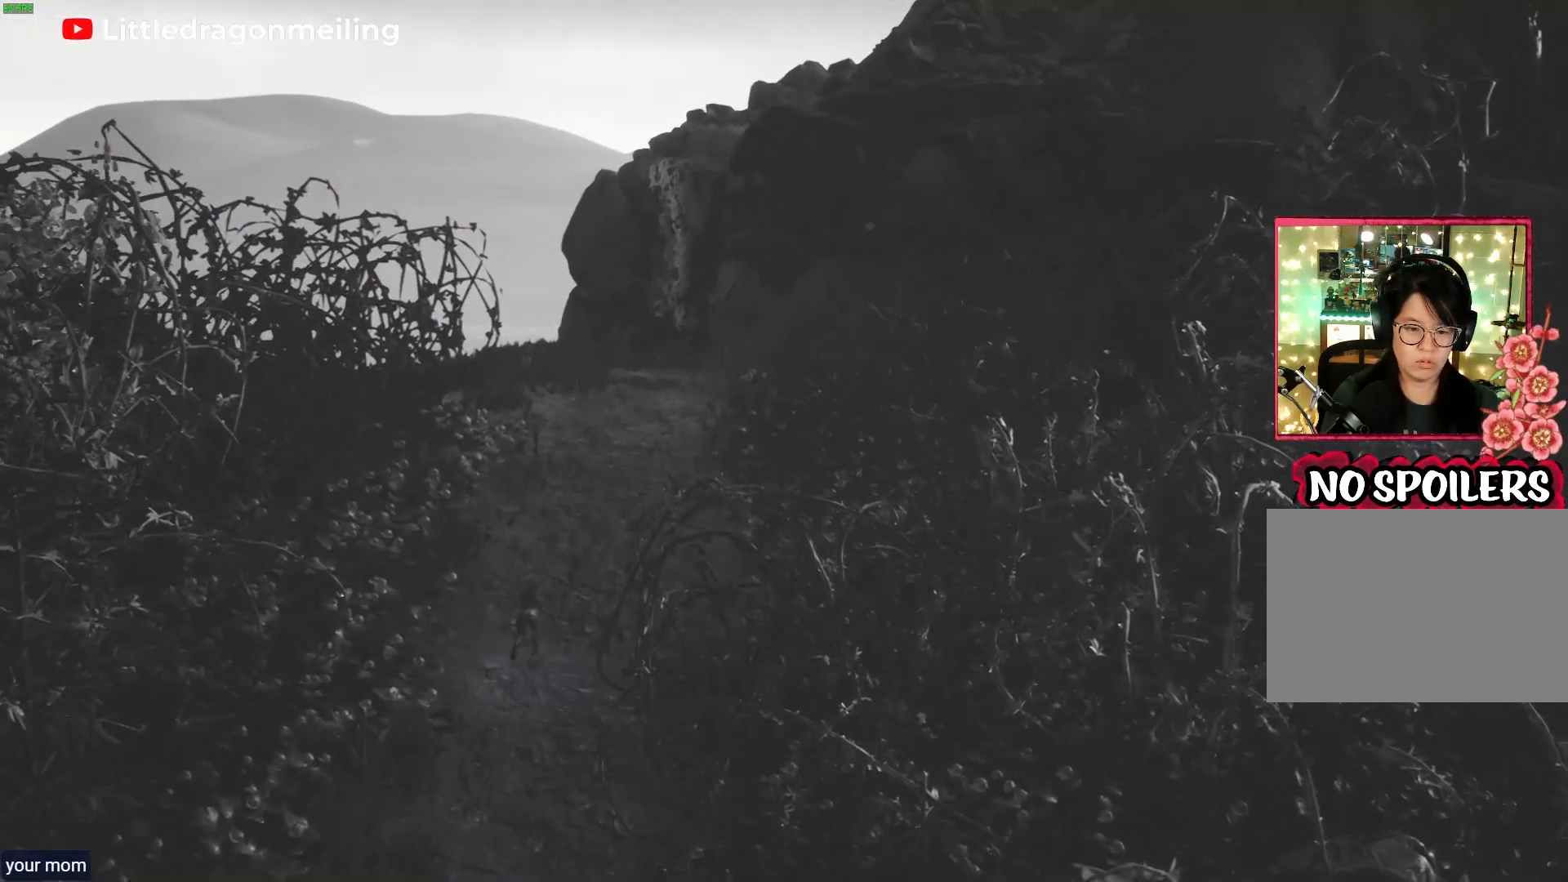
{"buttons": ["R1"], "left_stick": "up", "right_stick": "center", "events": [[200, "right_stick", "center"]]}
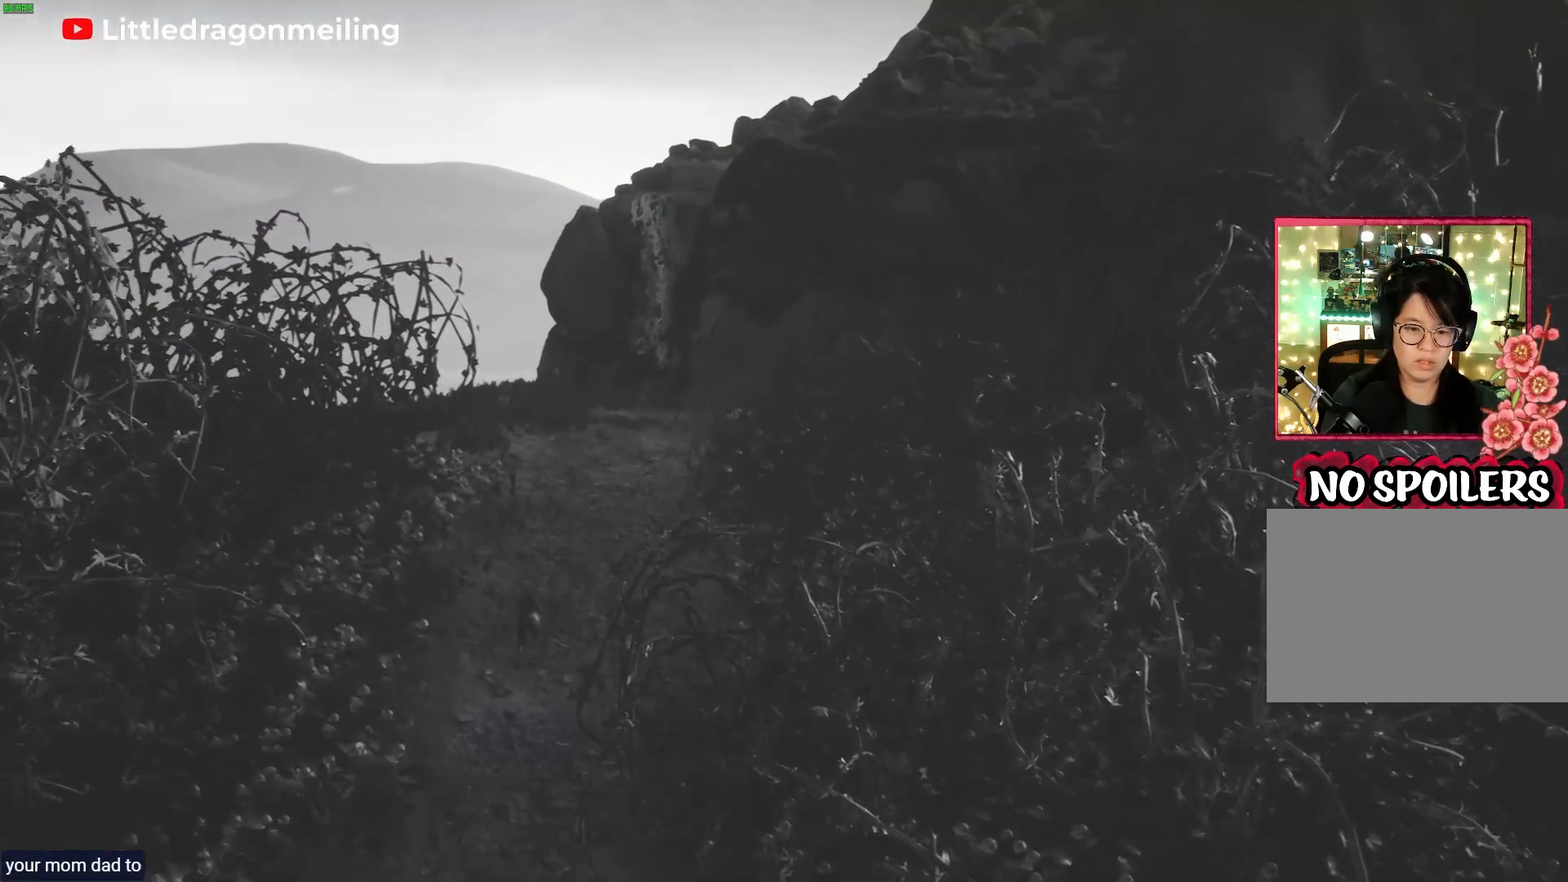
{"buttons": ["R1"], "left_stick": "up", "right_stick": "center", "events": [[150, "right_stick", "up-right"], [433, "right_stick", "center"]]}
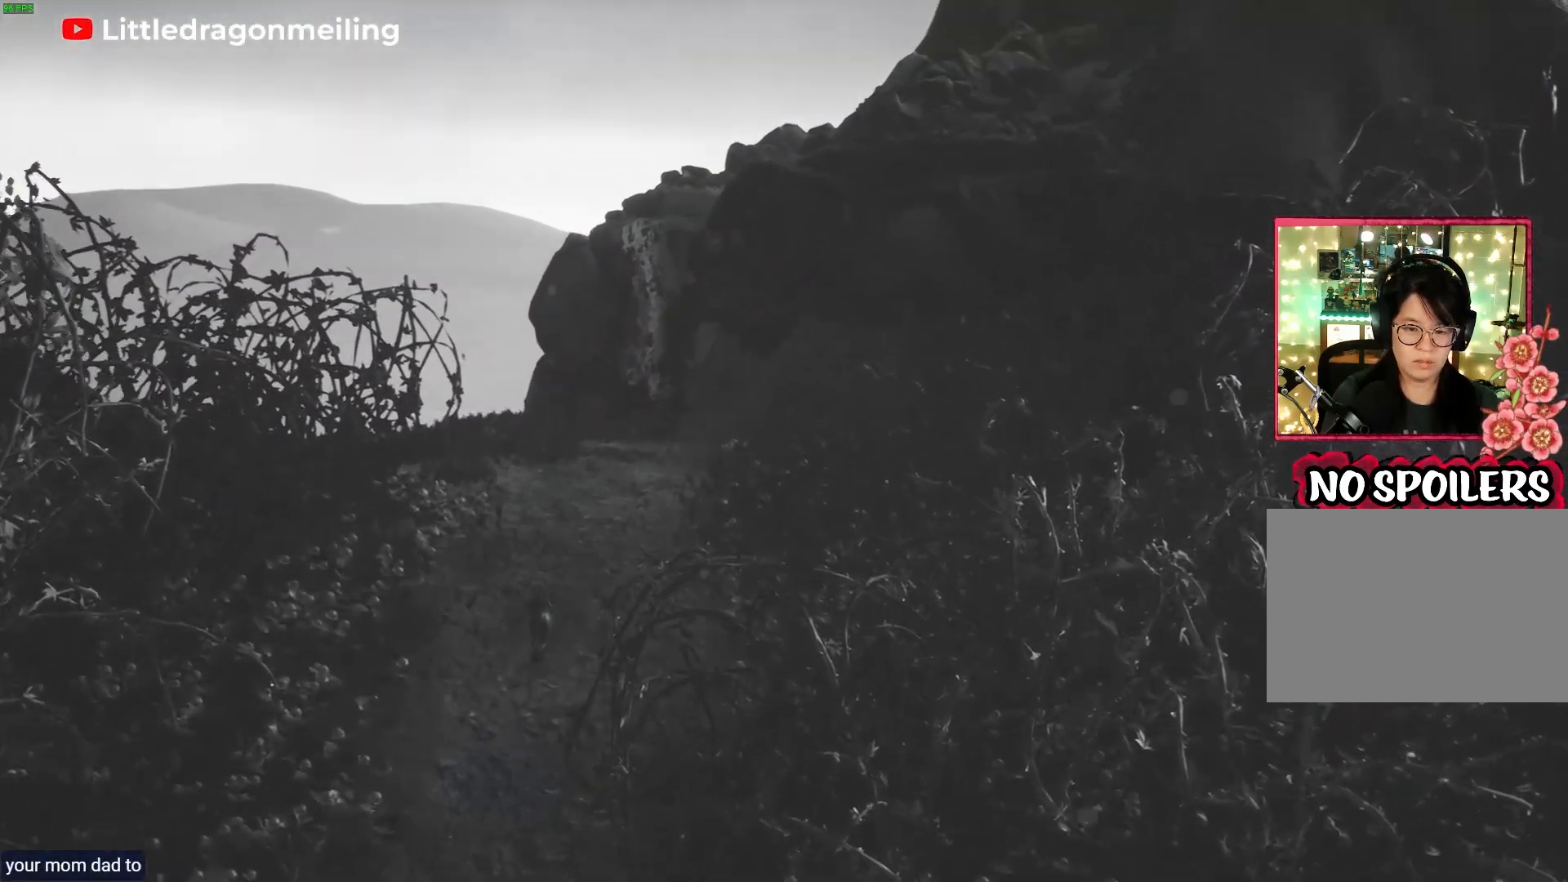
{"buttons": ["R1"], "left_stick": "up", "right_stick": "center", "events": []}
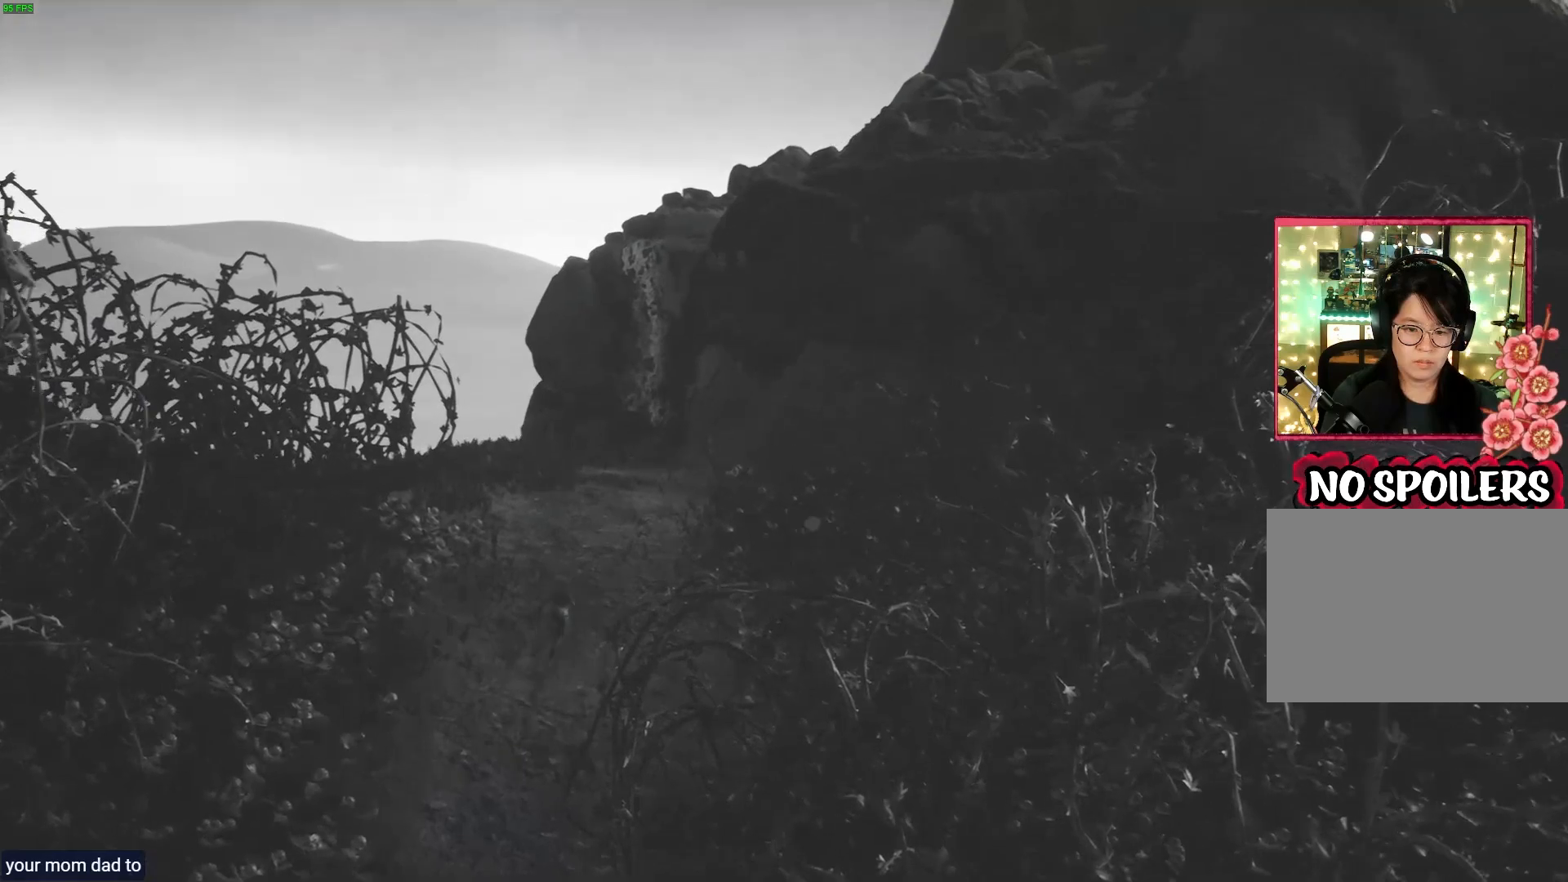
{"buttons": ["R1"], "left_stick": "up", "right_stick": "center", "events": [[83, "CROSS", "down"], [417, "CROSS", "up"]]}
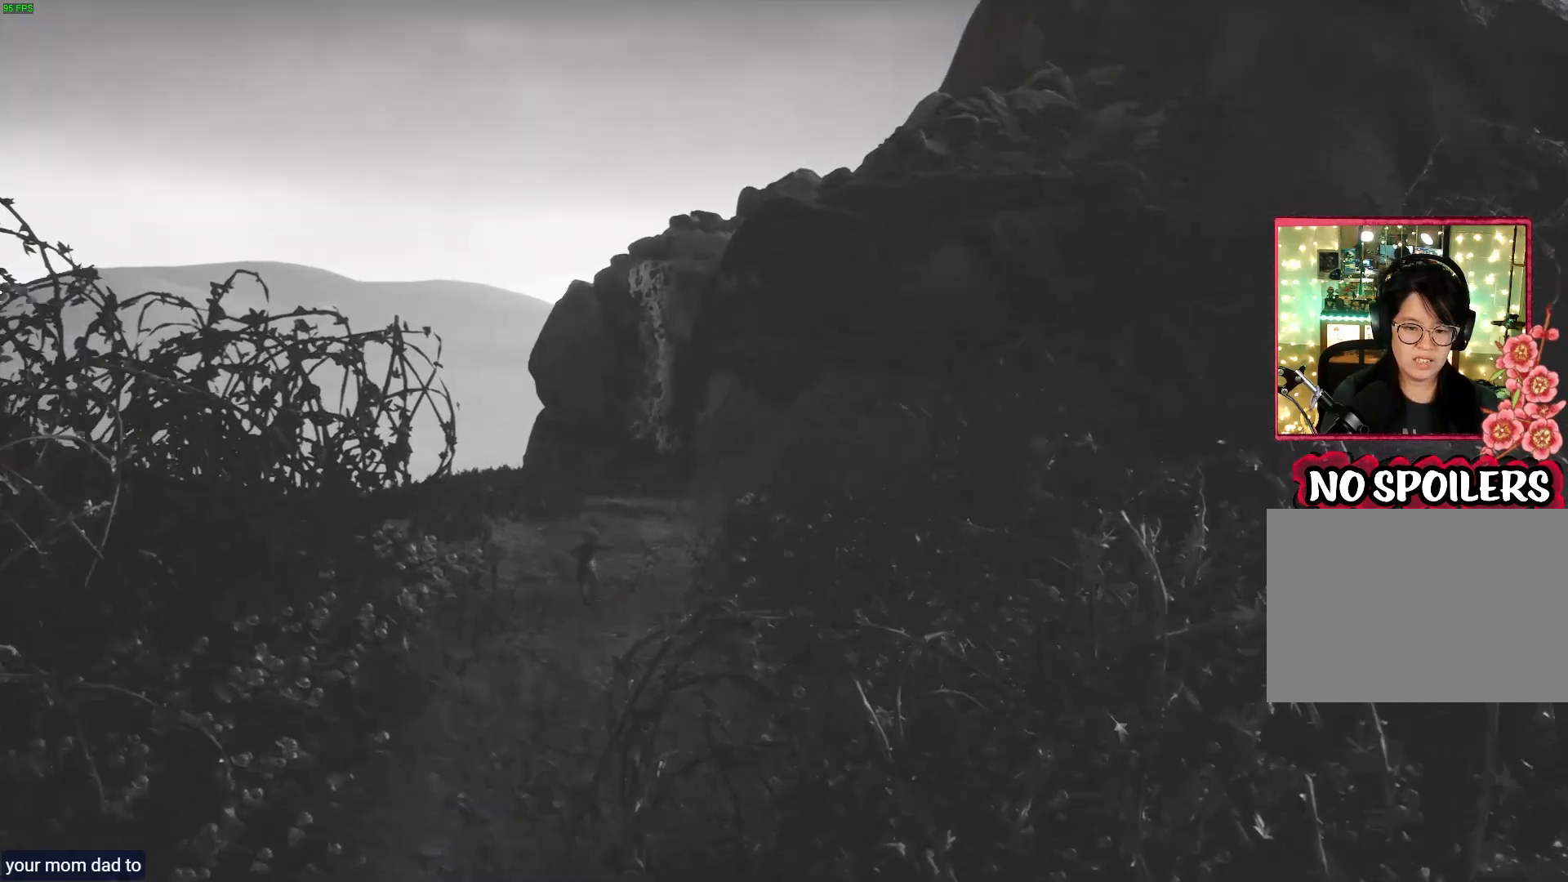
{"buttons": ["CROSS", "R1"], "left_stick": "up", "right_stick": "center", "events": [[250, "CROSS", "down"]]}
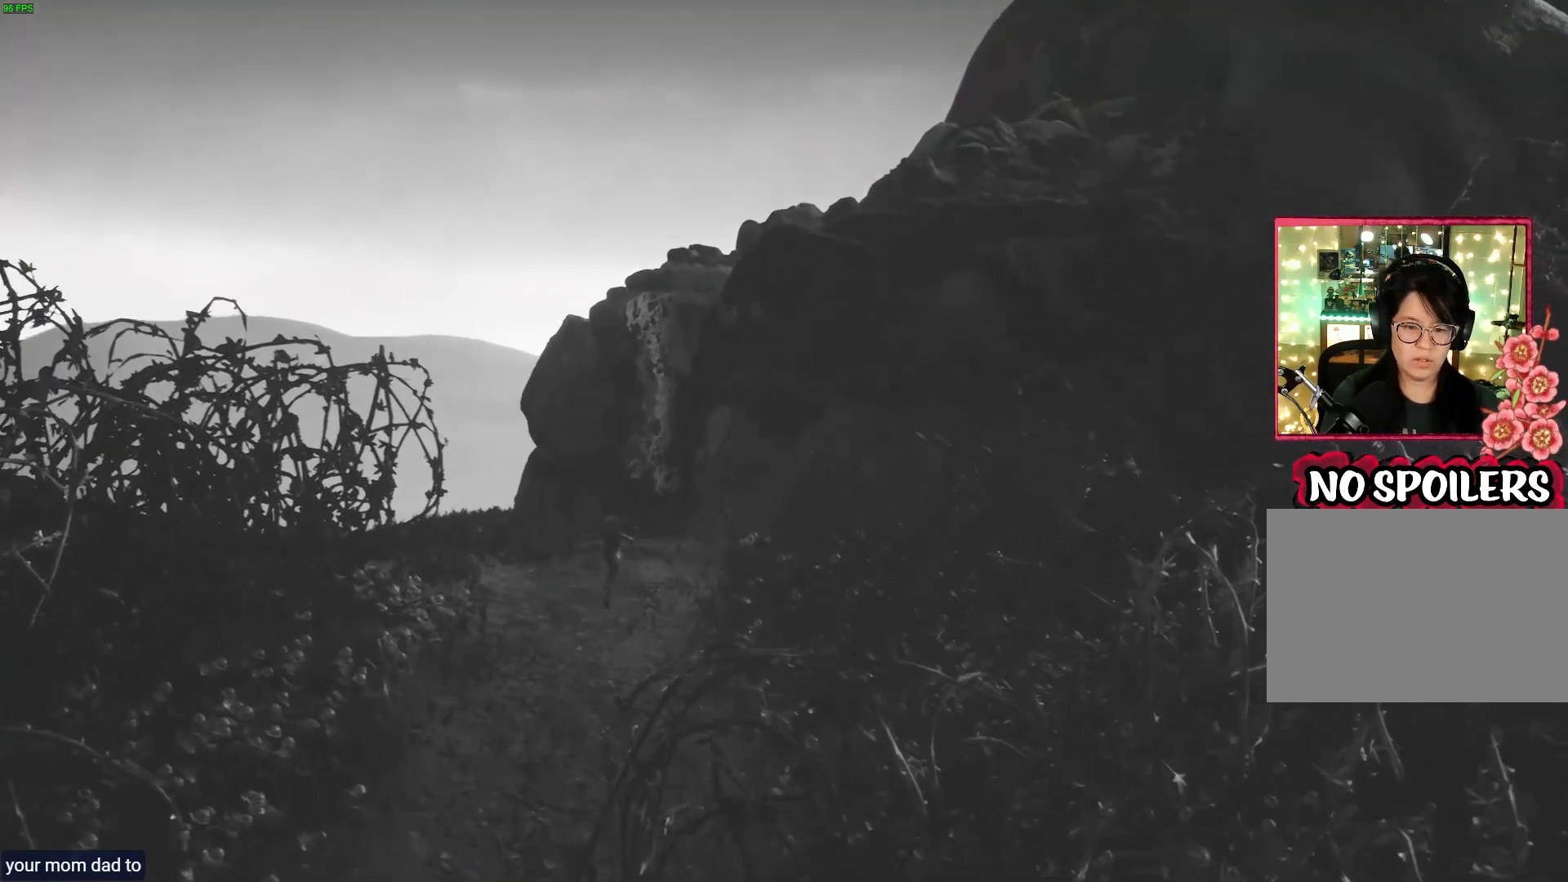
{"buttons": ["R1"], "left_stick": "up", "right_stick": "center", "events": [[83, "CROSS", "up"]]}
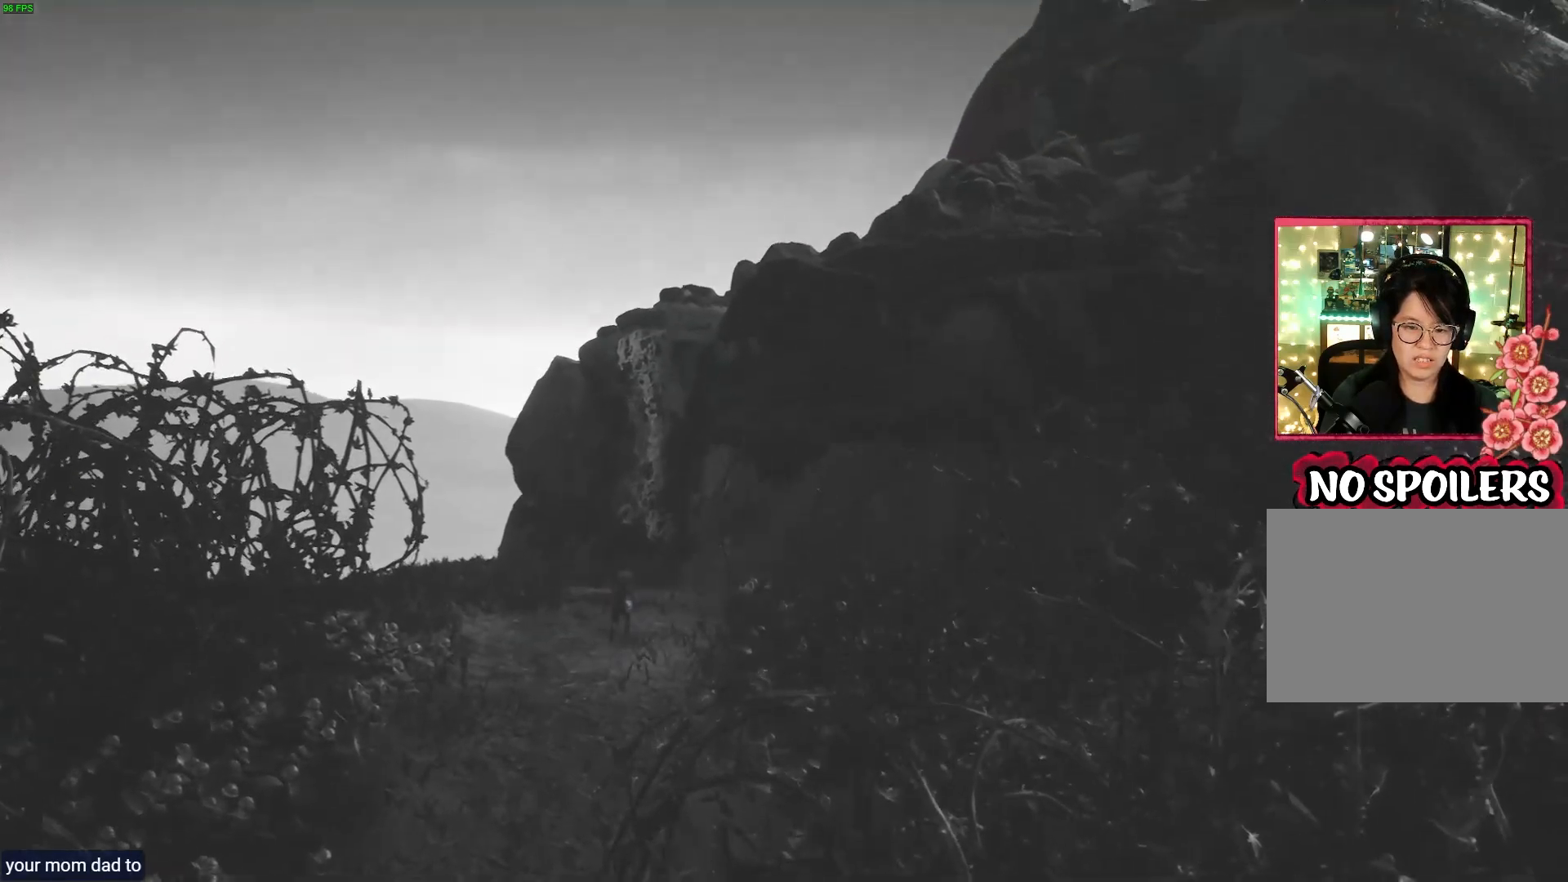
{"buttons": ["R1"], "left_stick": "up", "right_stick": "center", "events": []}
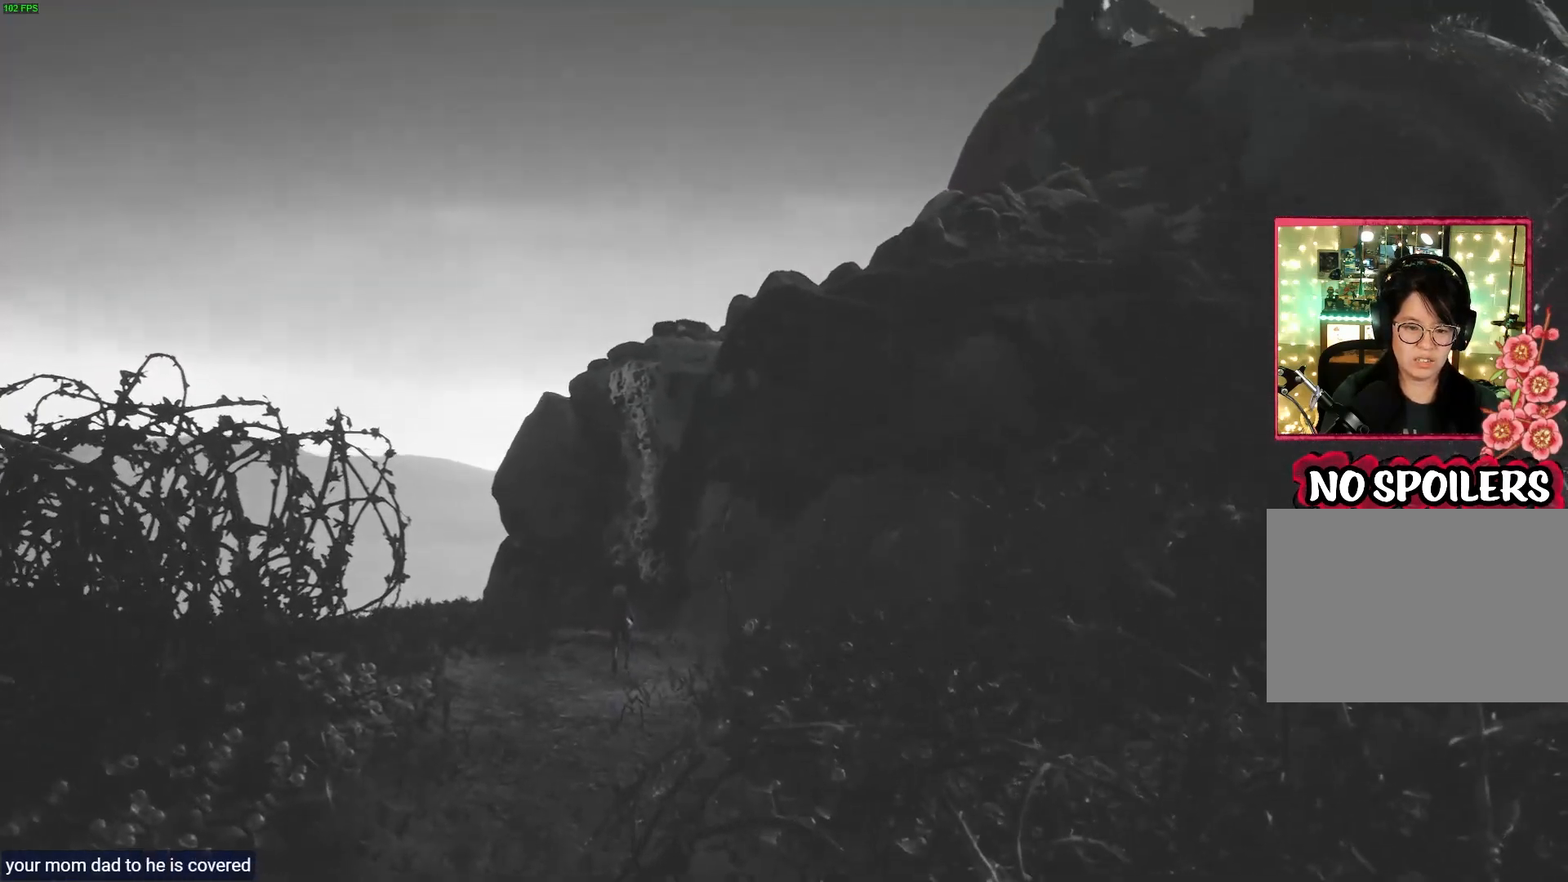
{"buttons": ["R1"], "left_stick": "up-left", "right_stick": "center", "events": [[100, "left_stick", "up-left"]]}
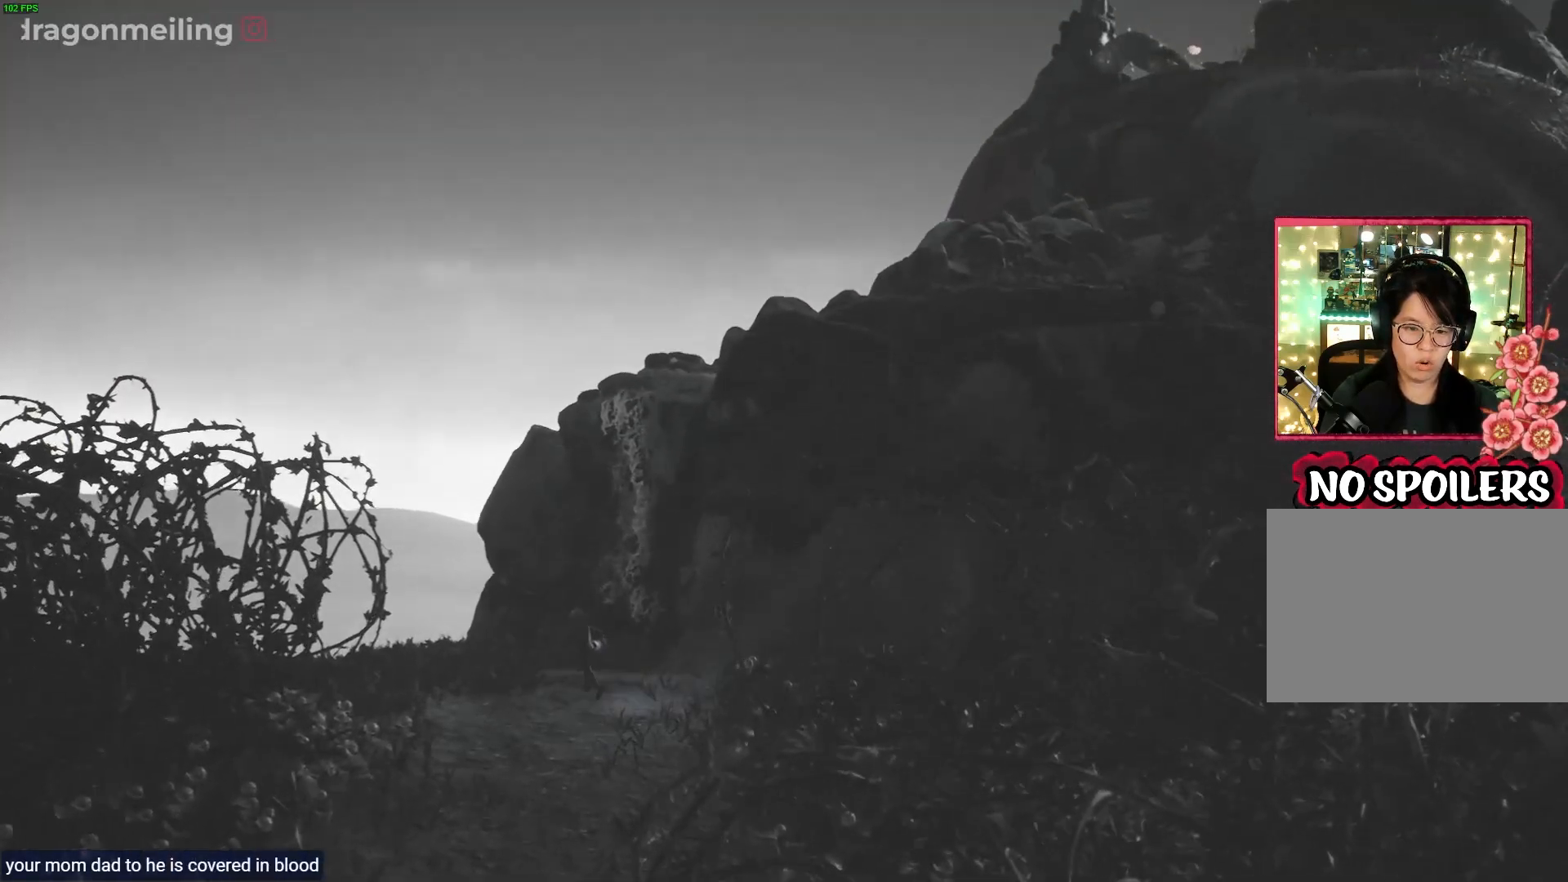
{"buttons": ["R1"], "left_stick": "up-left", "right_stick": "center", "events": []}
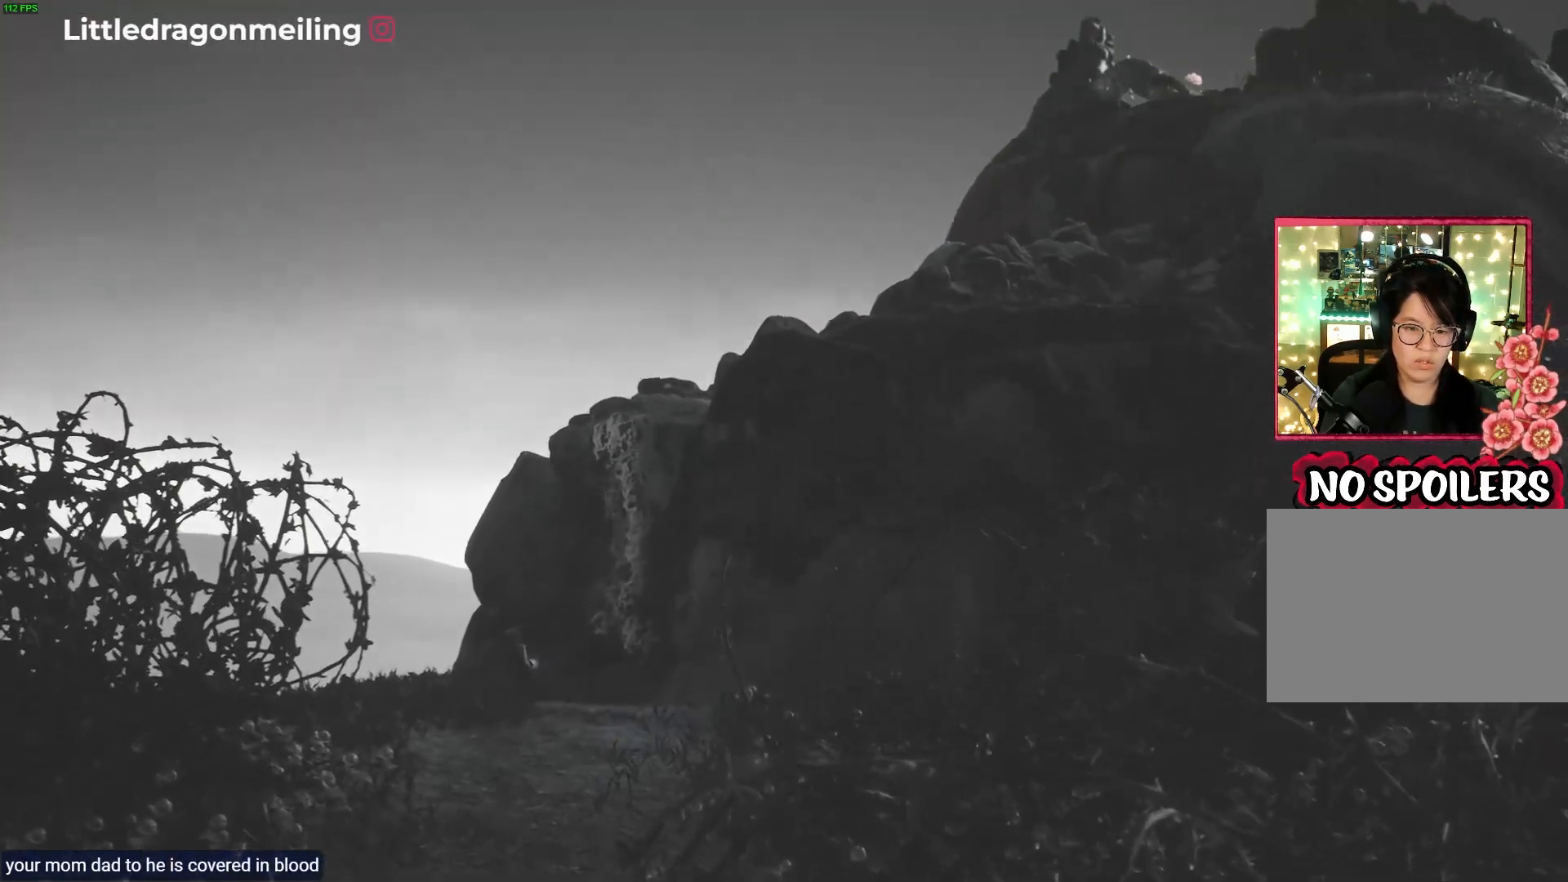
{"buttons": ["R1"], "left_stick": "right", "right_stick": "center", "events": [[150, "left_stick", "up-right"], [317, "left_stick", "right"]]}
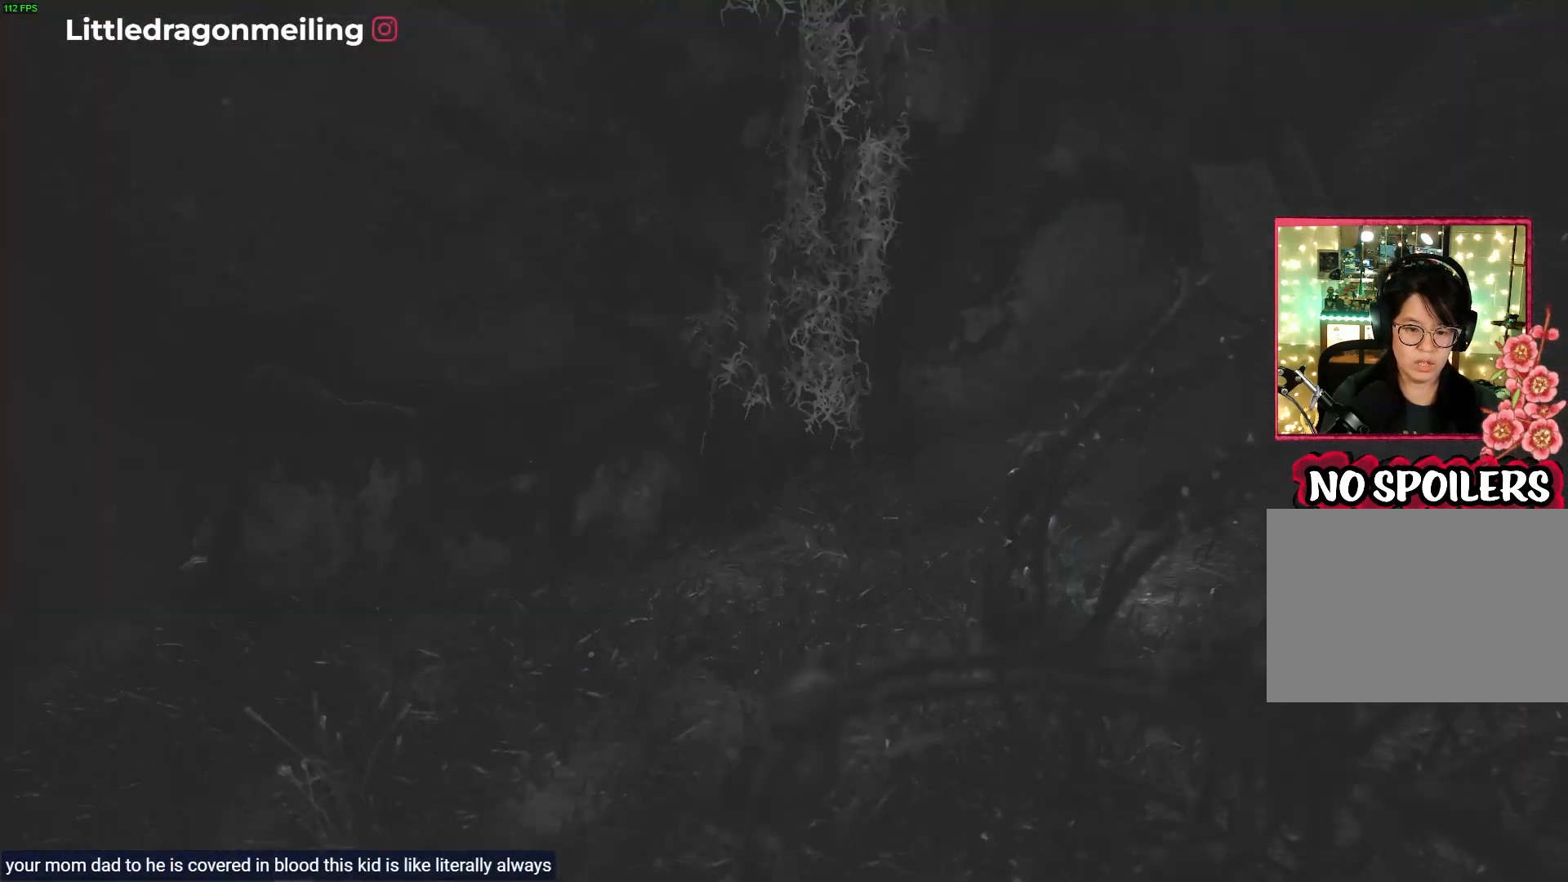
{"buttons": ["R1"], "left_stick": "up-left", "right_stick": "center", "events": [[267, "left_stick", "up-right"], [367, "left_stick", "up"], [467, "left_stick", "up-left"]]}
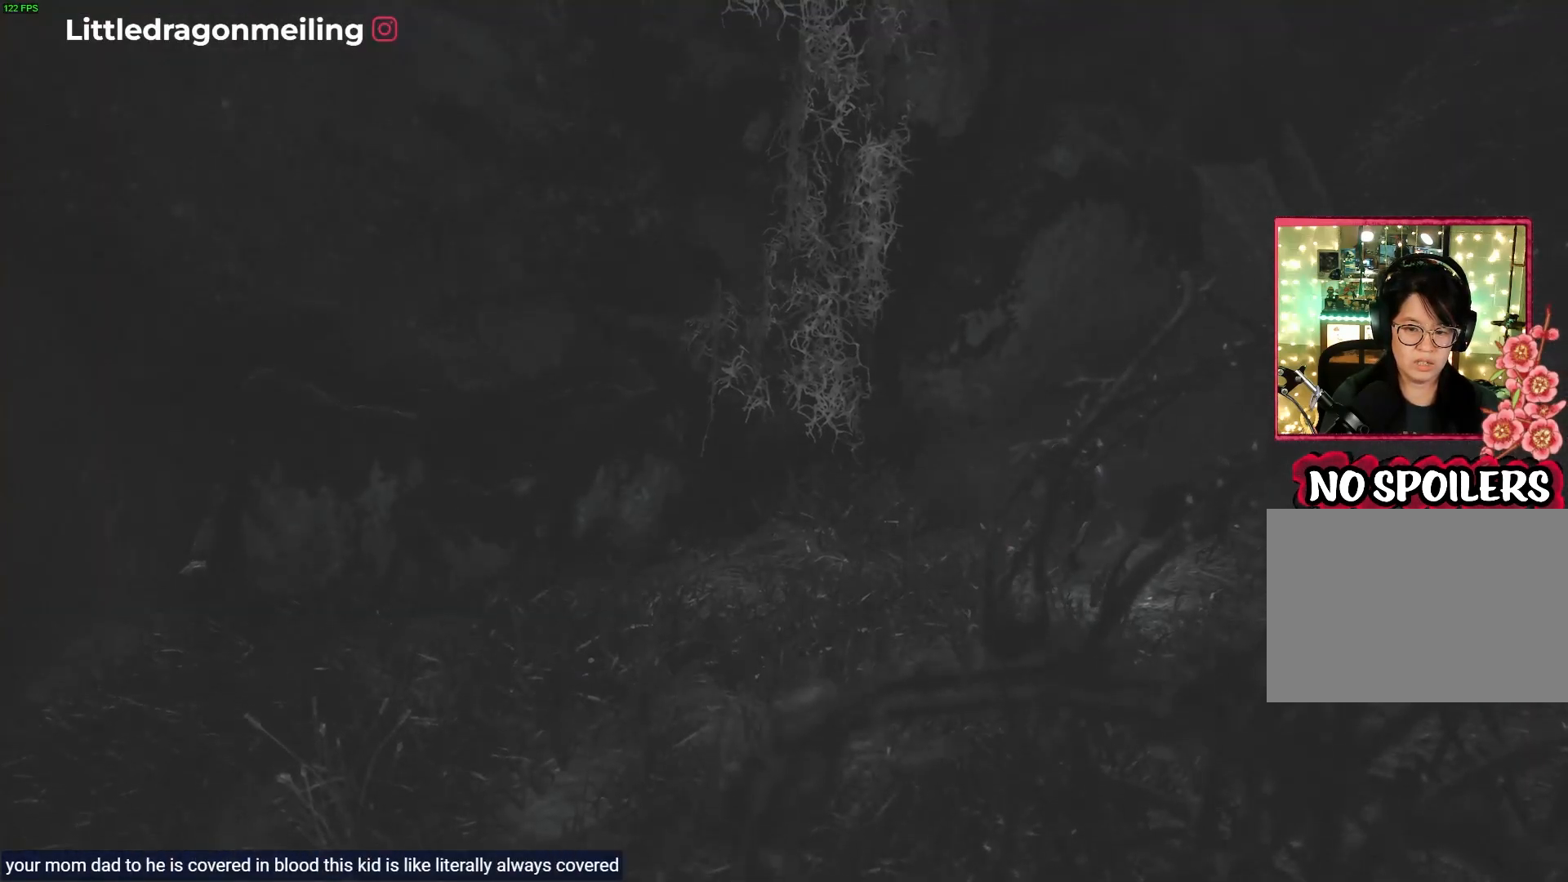
{"buttons": ["R1"], "left_stick": "left", "right_stick": "center", "events": [[183, "left_stick", "left"]]}